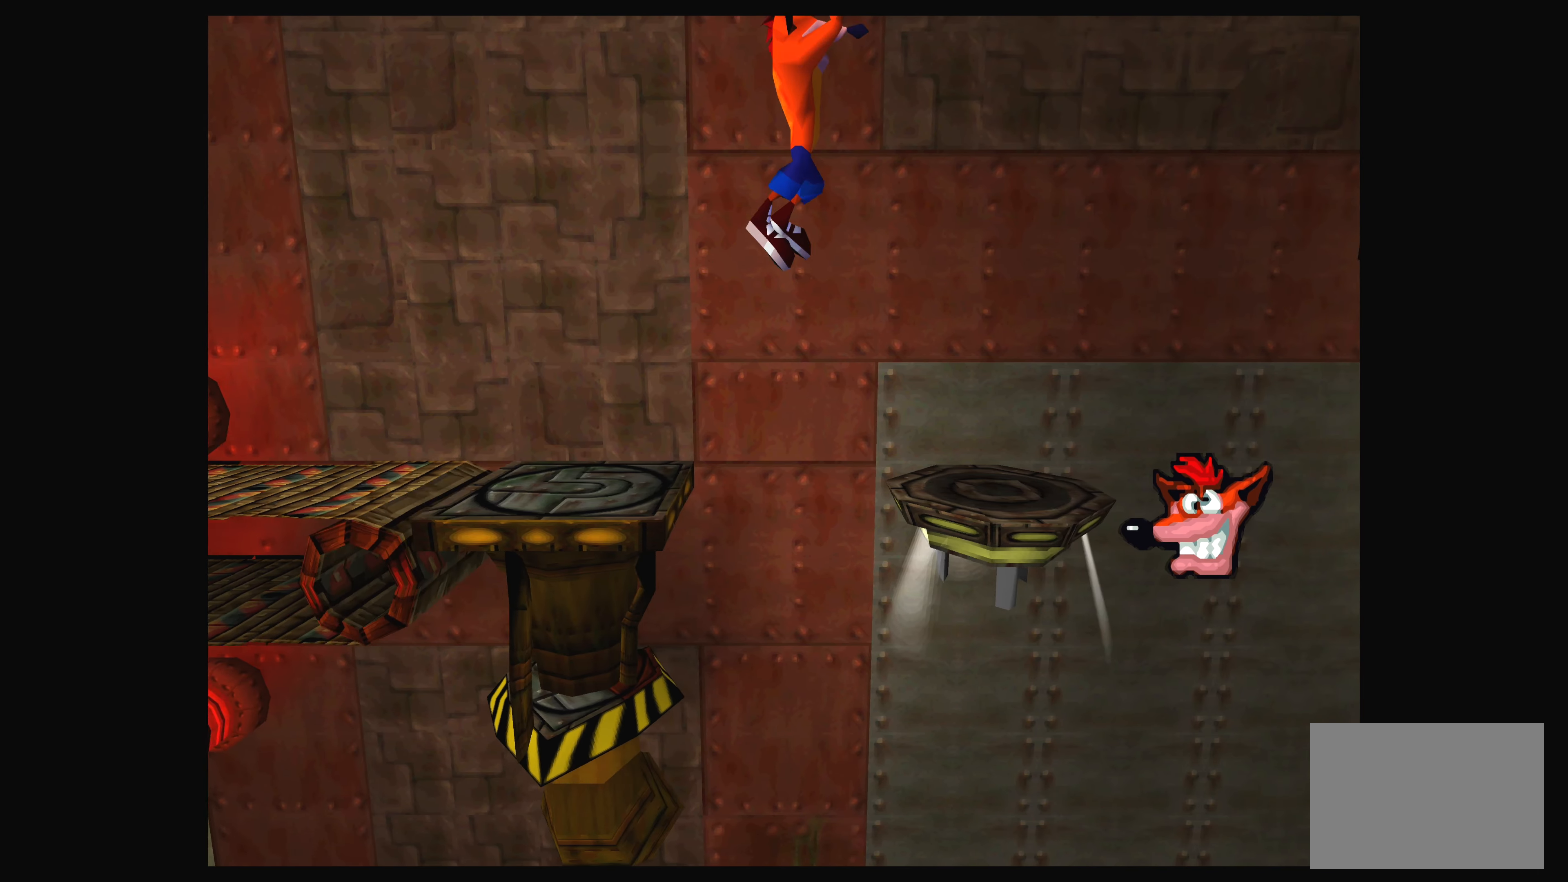
Gameplay with a controller (PlayStation layout); each line is a JSON object with the inputs held at the frame after it. "events" lists button and stick changes between this image and that frame as [ms after this image, input, new state], when the widget could be followed in between. Not read: L2 L3 R2 R3 right_stick.
{"buttons": [], "left_stick": "center", "events": [[50, "DPAD_RIGHT", "up"], [67, "CROSS", "up"], [167, "DPAD_LEFT", "down"], [317, "DPAD_LEFT", "up"]]}
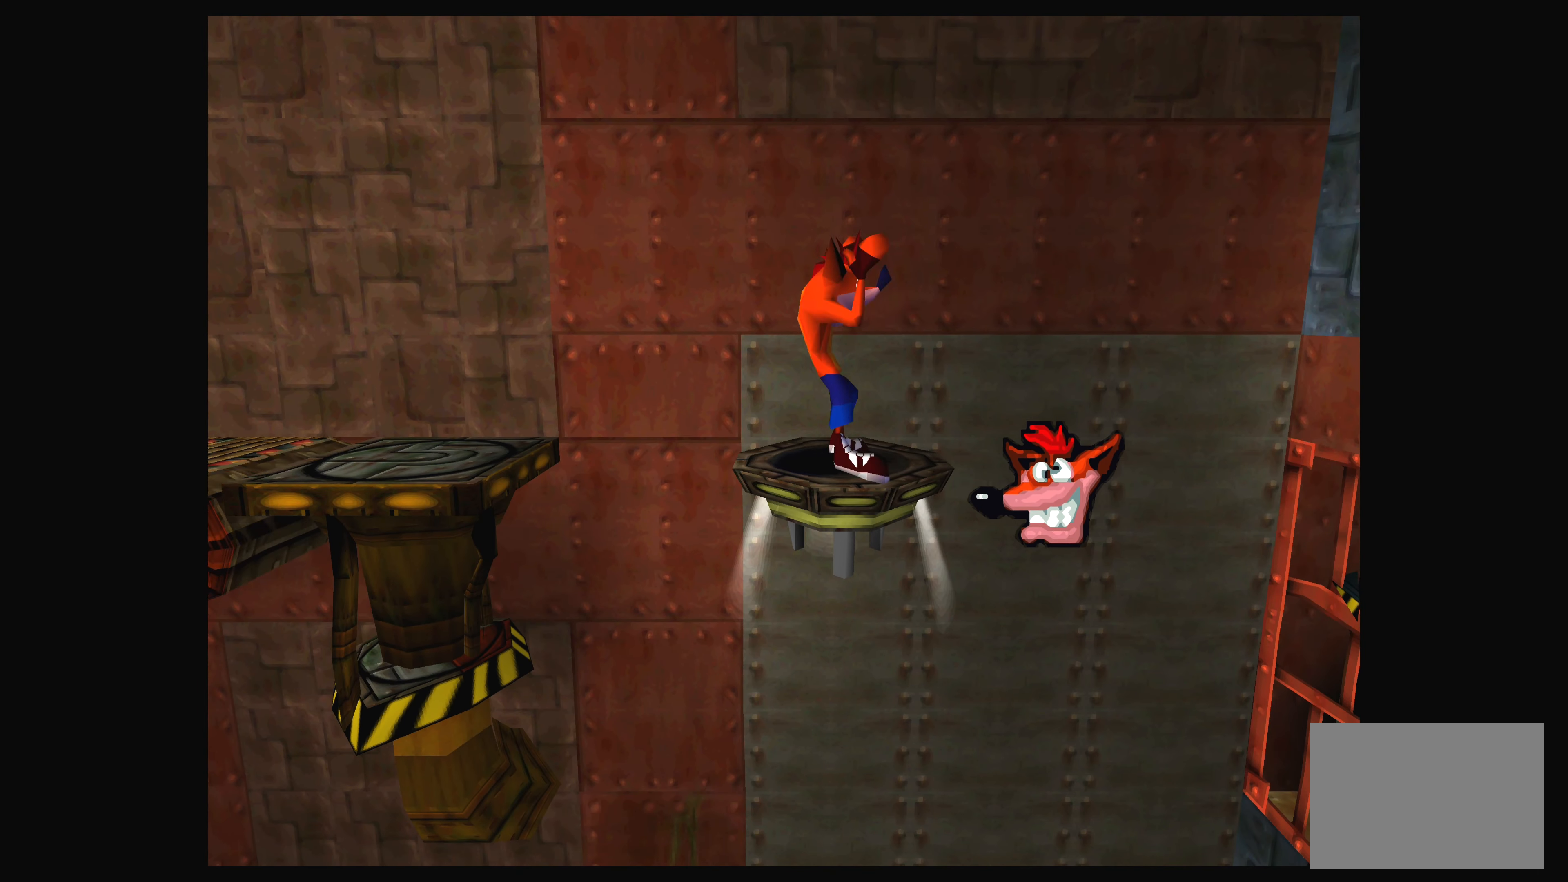
{"buttons": [], "left_stick": "center", "events": []}
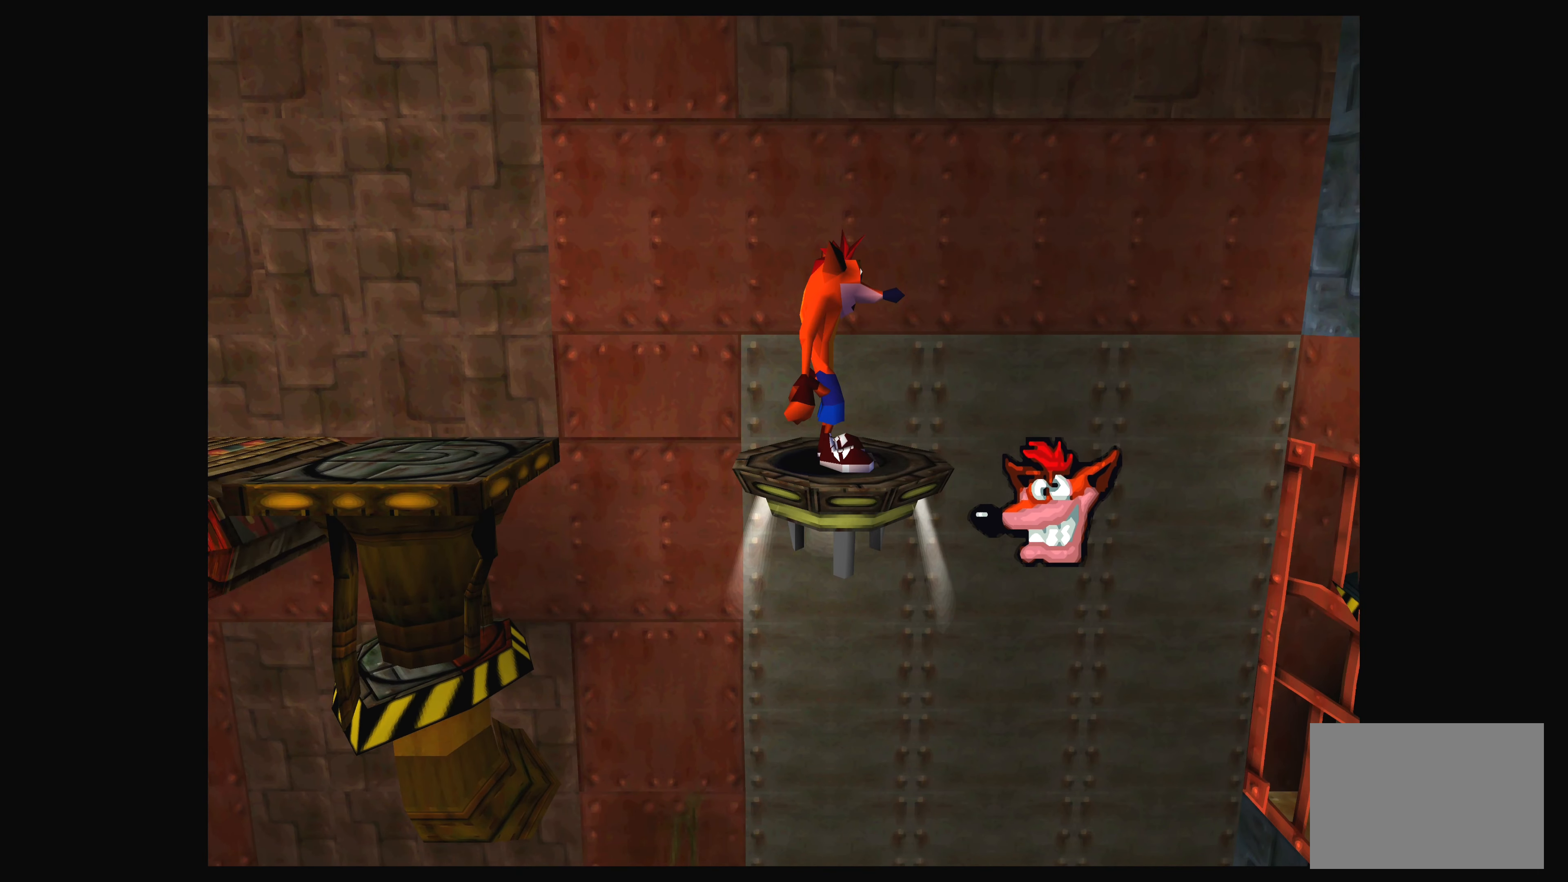
{"buttons": [], "left_stick": "center", "events": []}
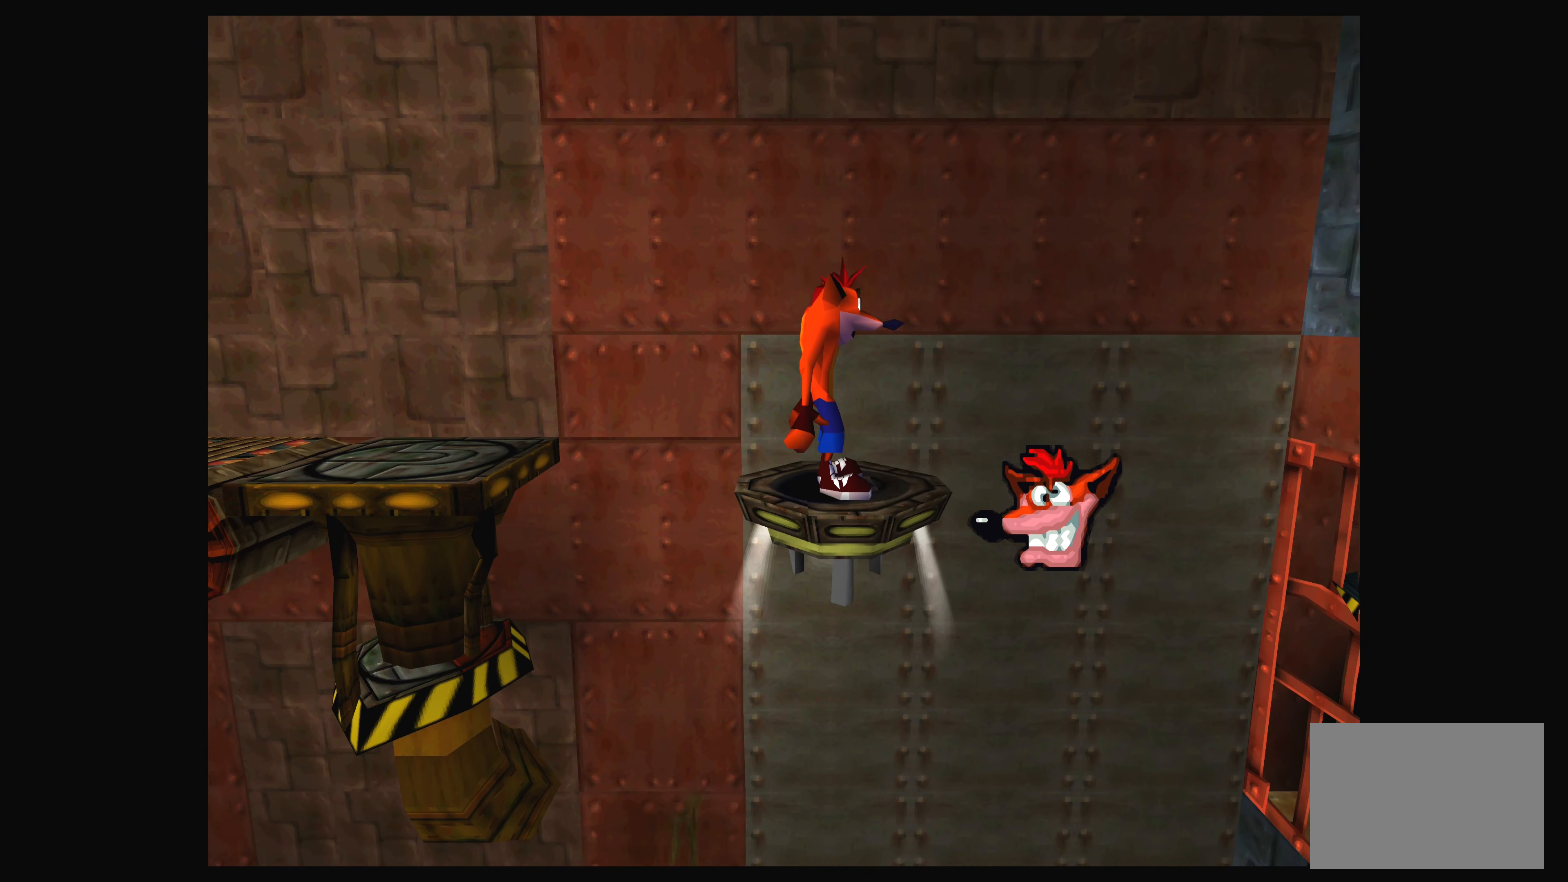
{"buttons": ["CROSS", "DPAD_RIGHT"], "left_stick": "center", "events": [[350, "DPAD_RIGHT", "down"], [384, "CROSS", "down"]]}
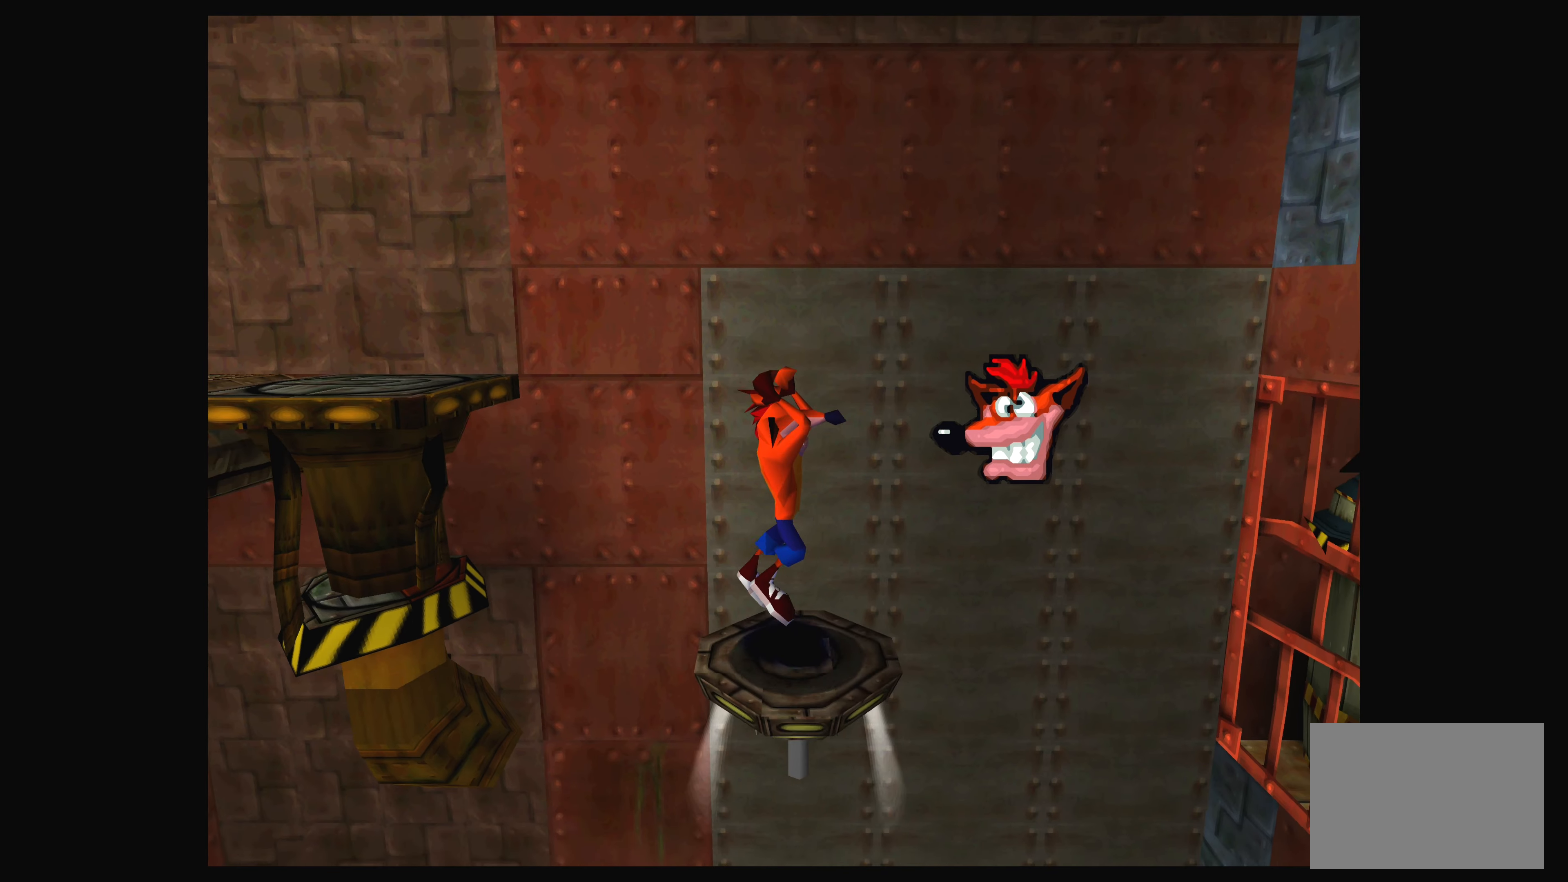
{"buttons": ["CROSS", "DPAD_LEFT"], "left_stick": "center", "events": [[300, "DPAD_RIGHT", "up"], [500, "DPAD_LEFT", "down"]]}
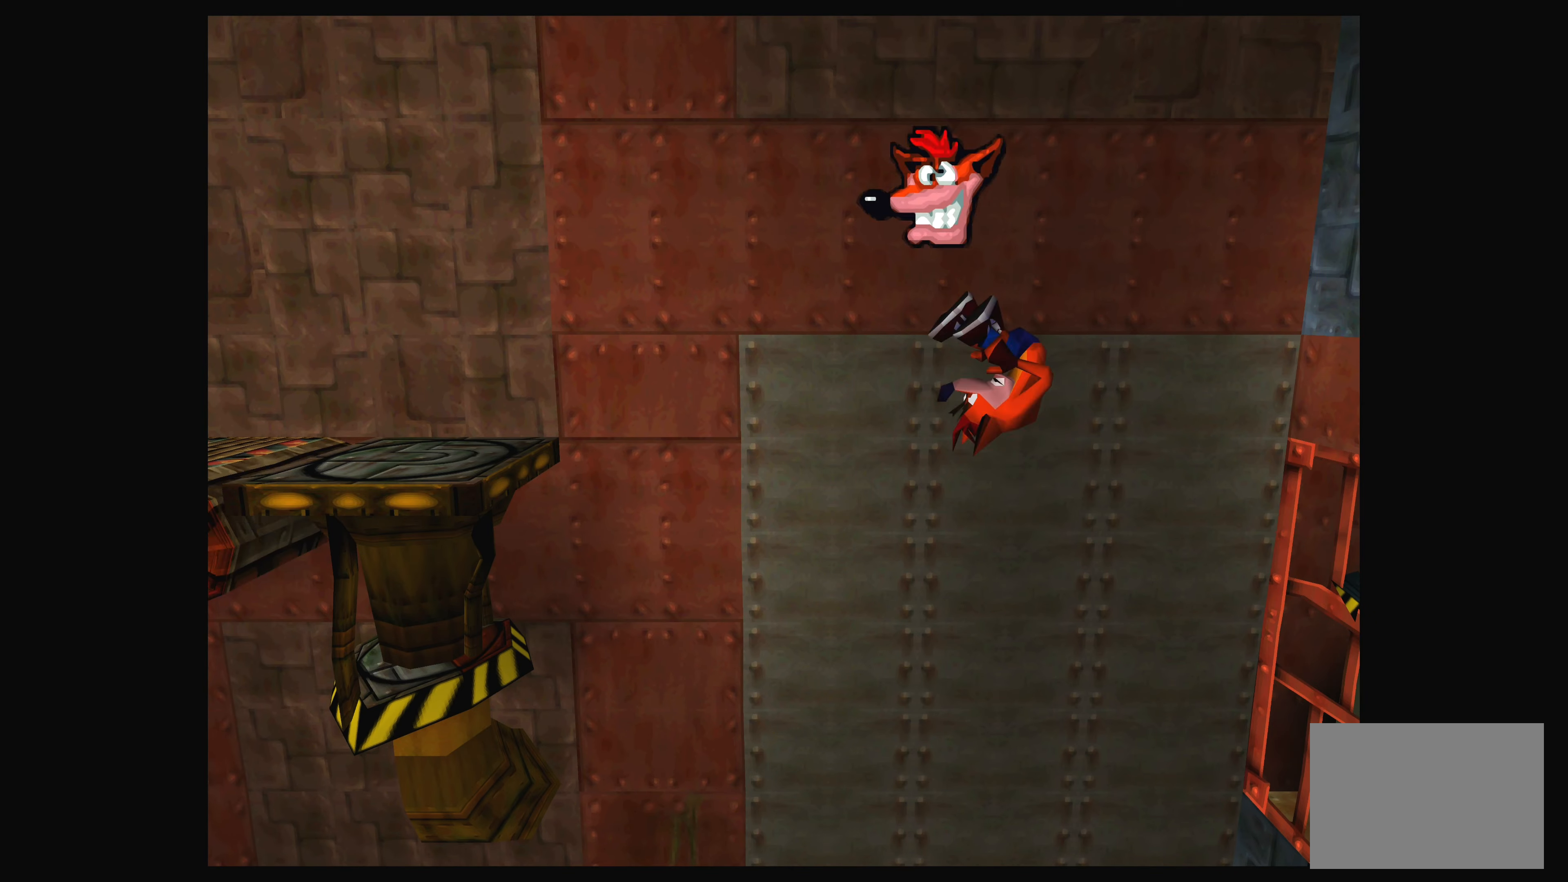
{"buttons": ["CROSS", "DPAD_LEFT"], "left_stick": "center", "events": [[167, "CROSS", "up"], [300, "CROSS", "down"]]}
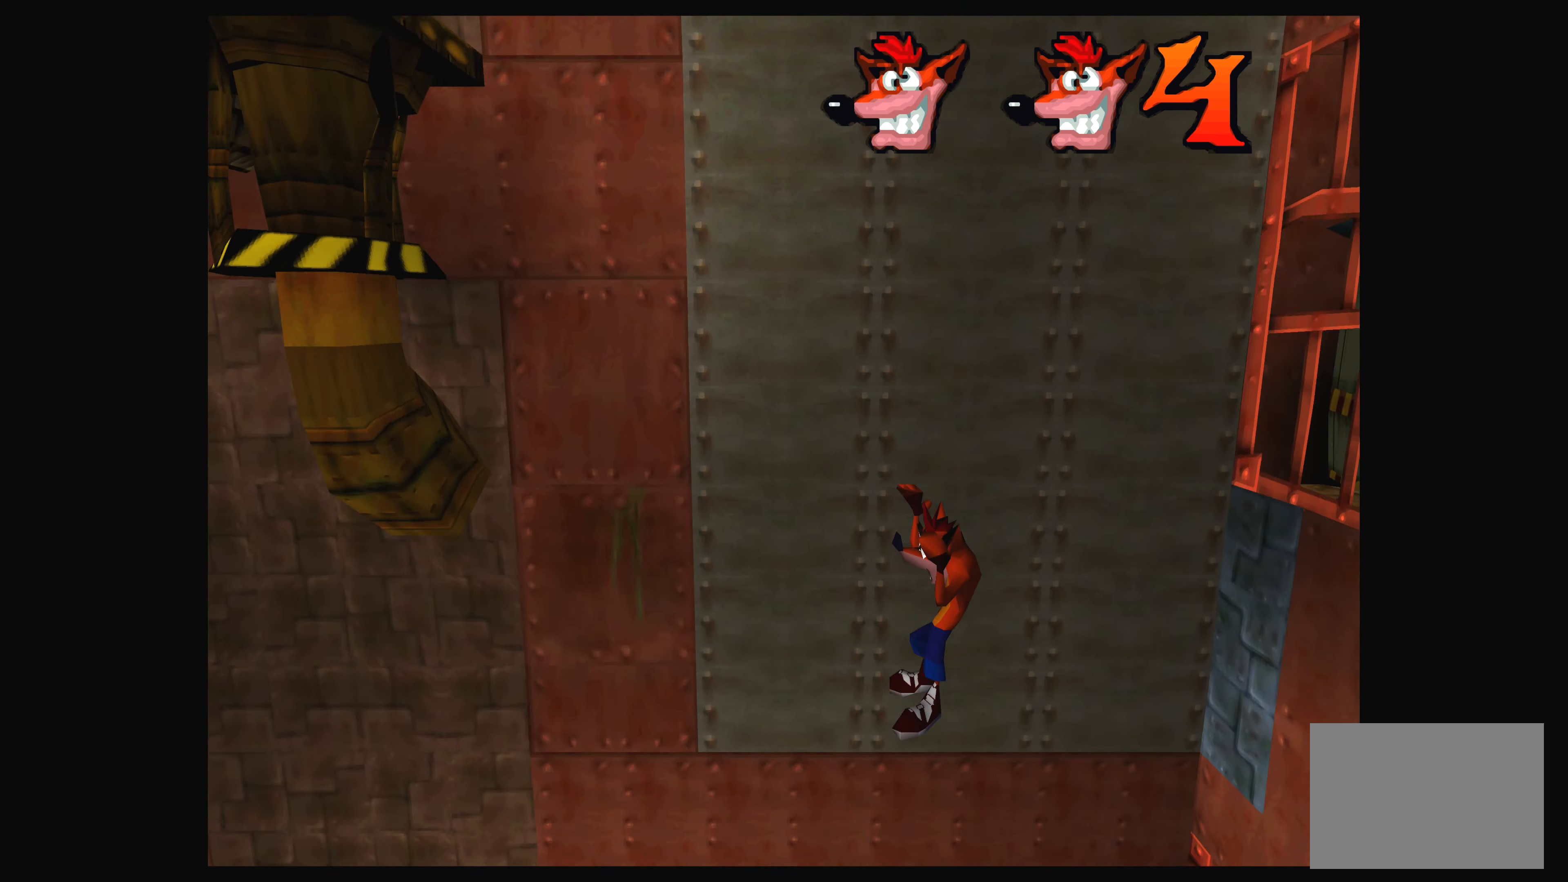
{"buttons": ["DPAD_RIGHT"], "left_stick": "center", "events": [[267, "DPAD_LEFT", "up"], [384, "DPAD_RIGHT", "down"], [467, "CROSS", "up"]]}
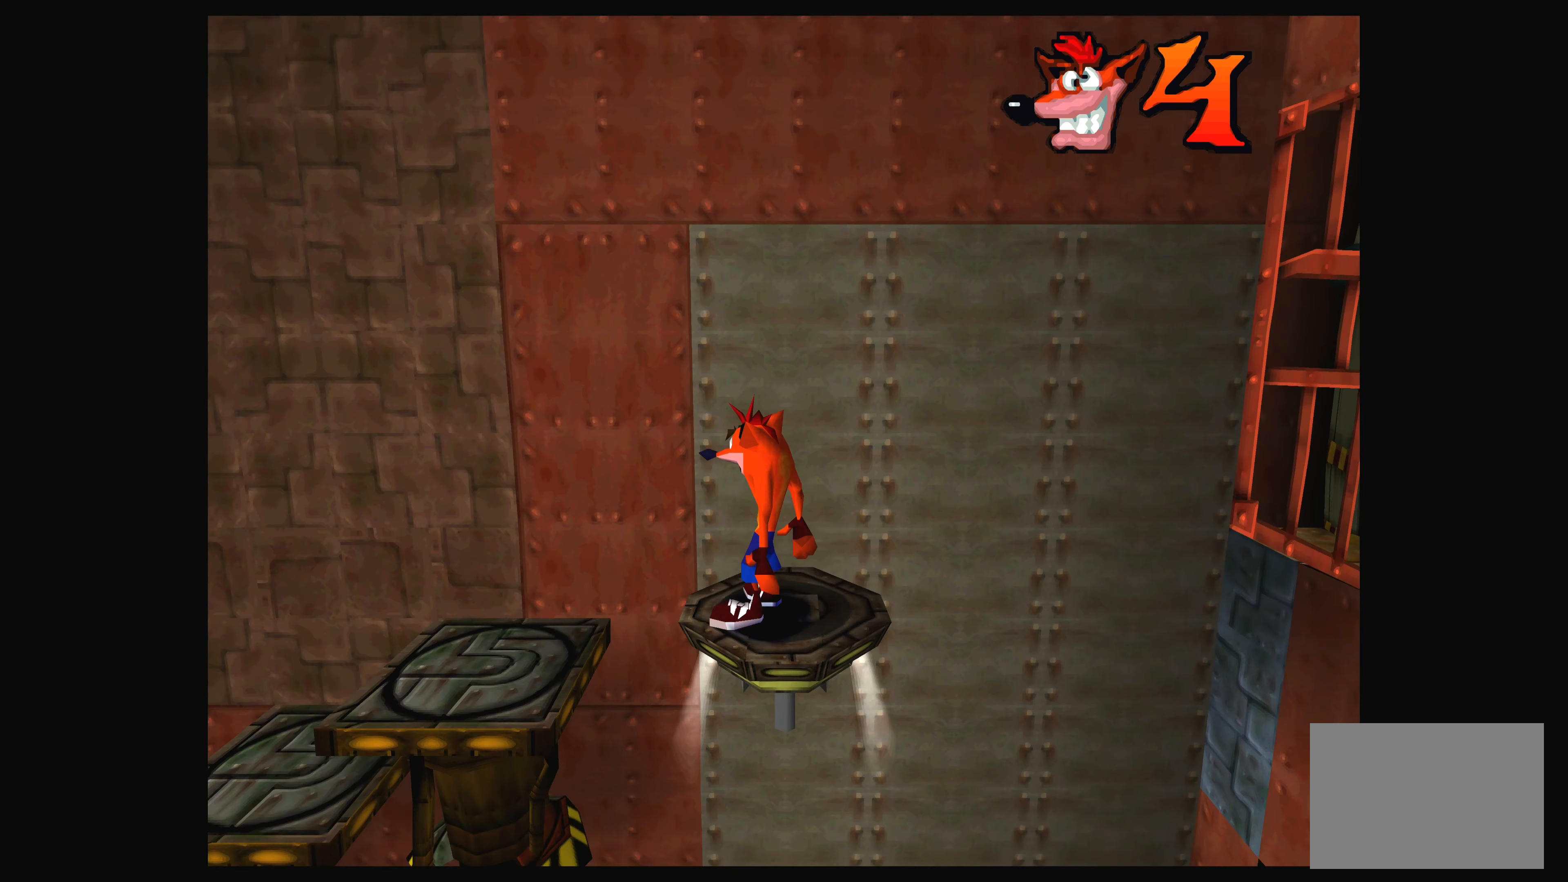
{"buttons": ["CROSS", "DPAD_LEFT"], "left_stick": "center", "events": [[50, "DPAD_RIGHT", "up"], [384, "DPAD_LEFT", "down"], [400, "CROSS", "down"]]}
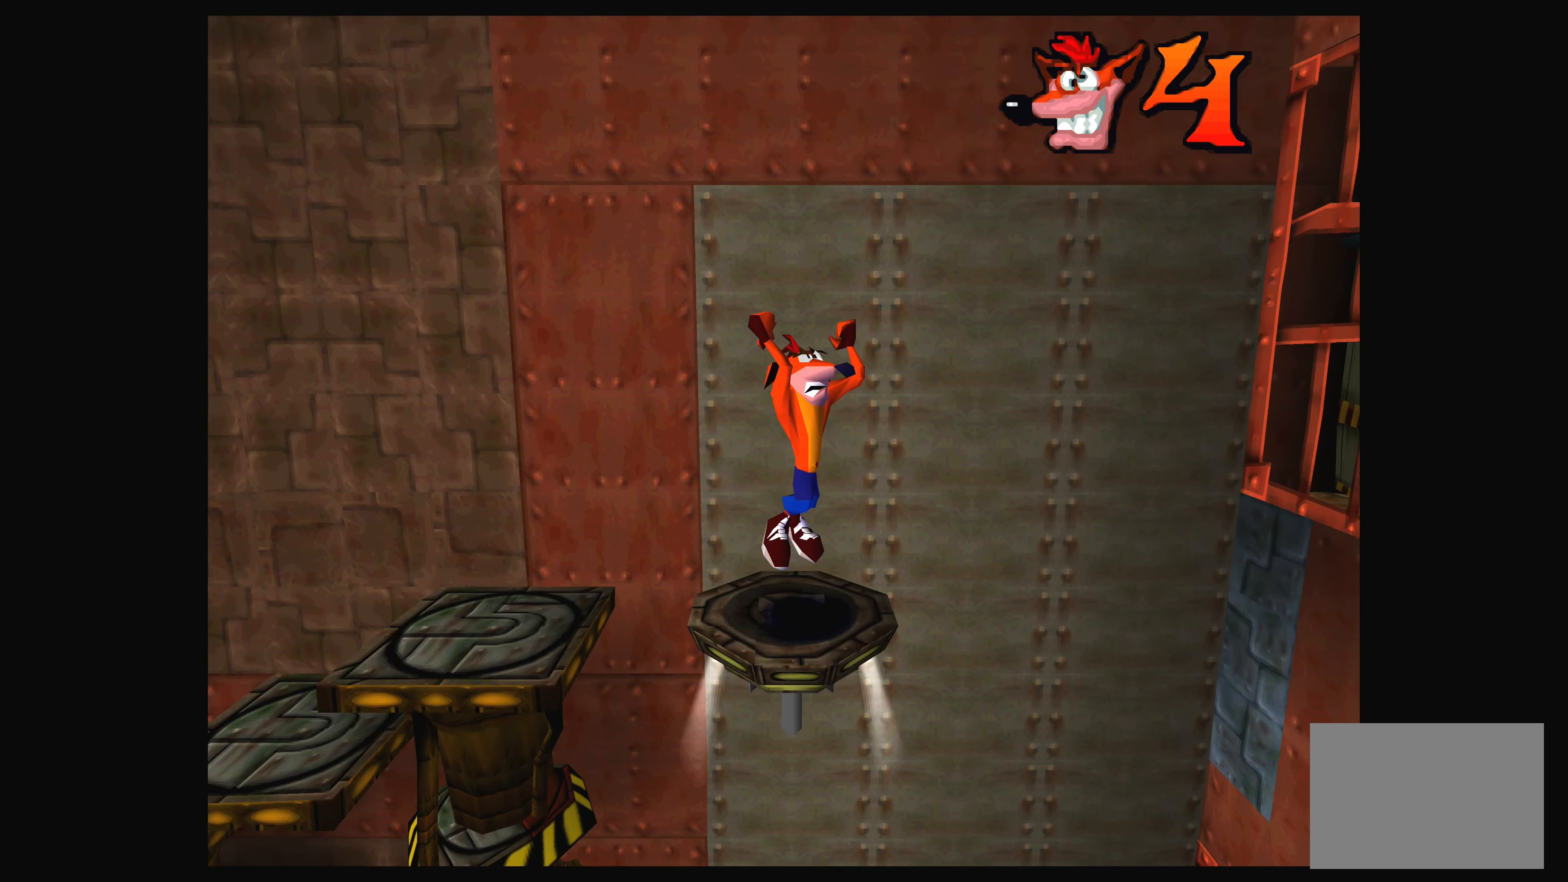
{"buttons": ["CROSS", "DPAD_LEFT"], "left_stick": "center", "events": []}
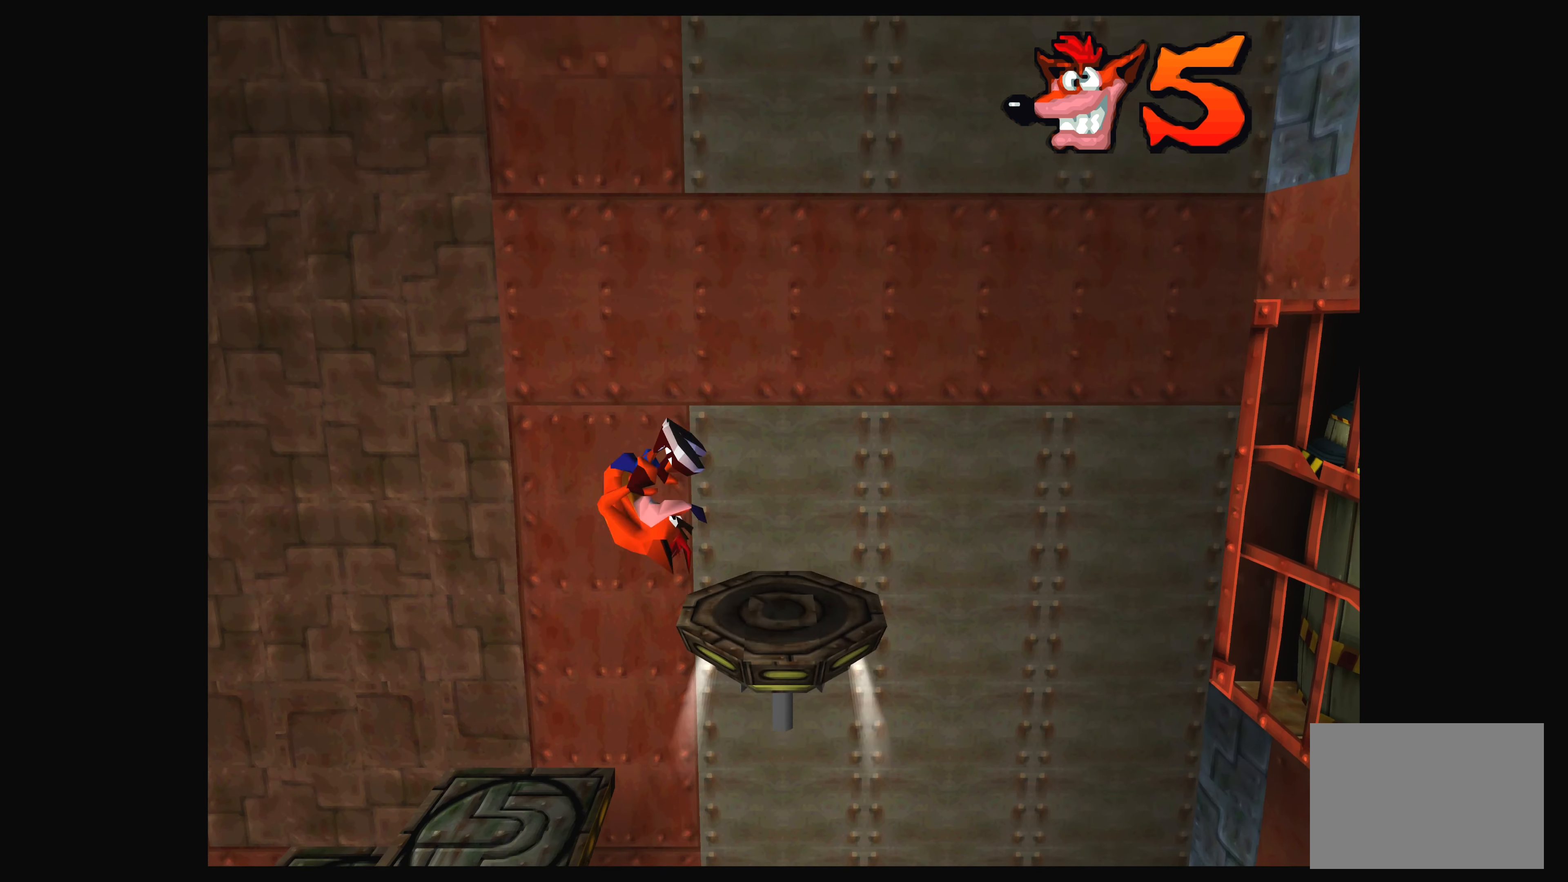
{"buttons": [], "left_stick": "center", "events": [[67, "DPAD_LEFT", "up"], [250, "CROSS", "up"], [400, "DPAD_RIGHT", "down"], [500, "DPAD_RIGHT", "up"]]}
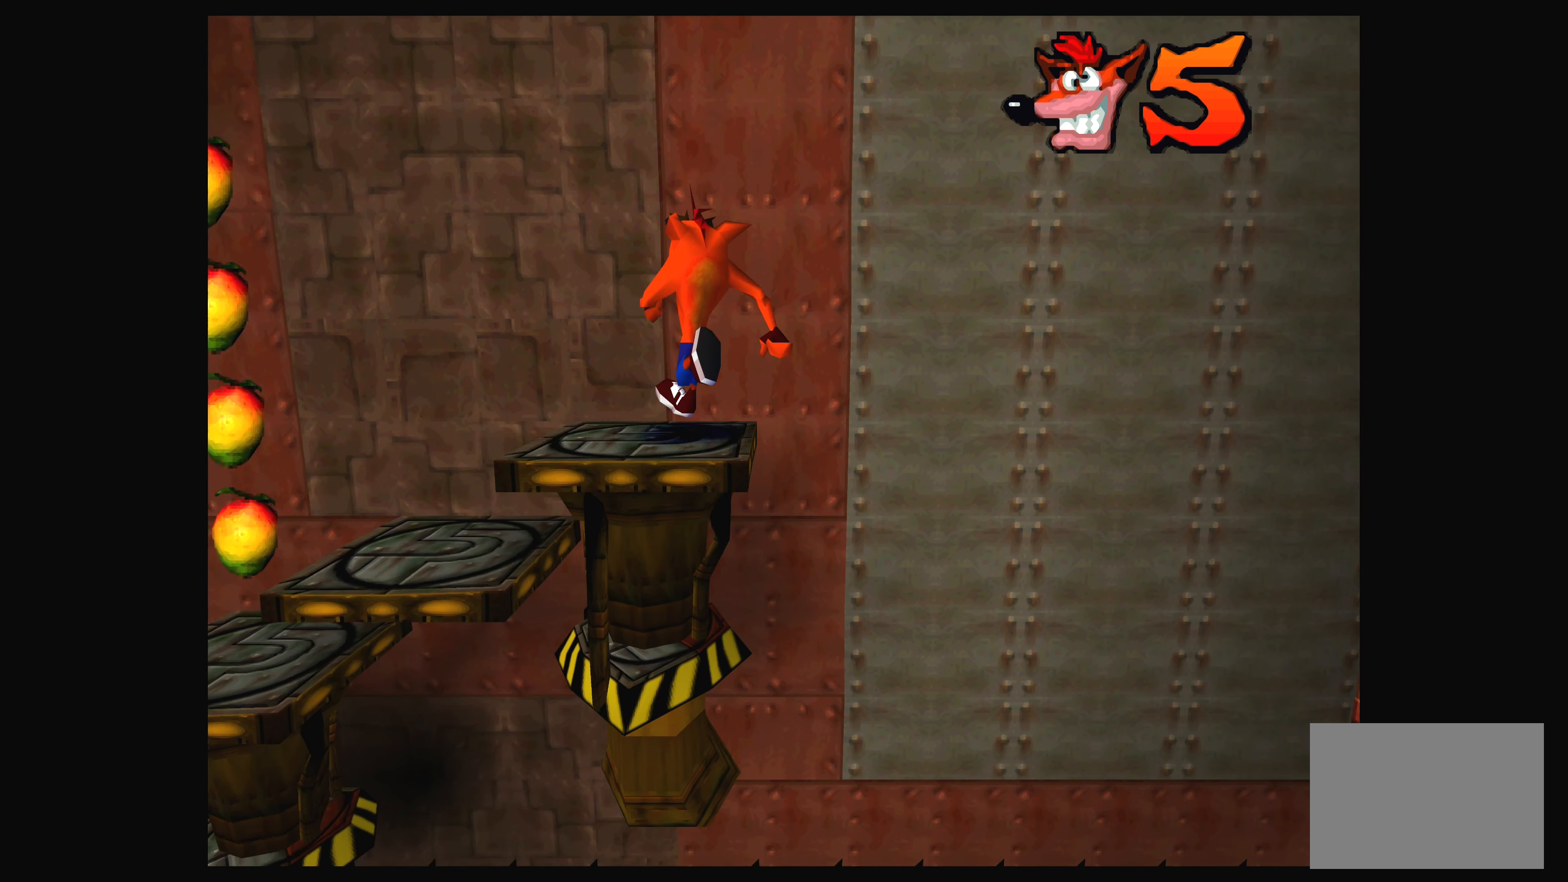
{"buttons": [], "left_stick": "center", "events": [[367, "DPAD_LEFT", "down"], [500, "DPAD_LEFT", "up"]]}
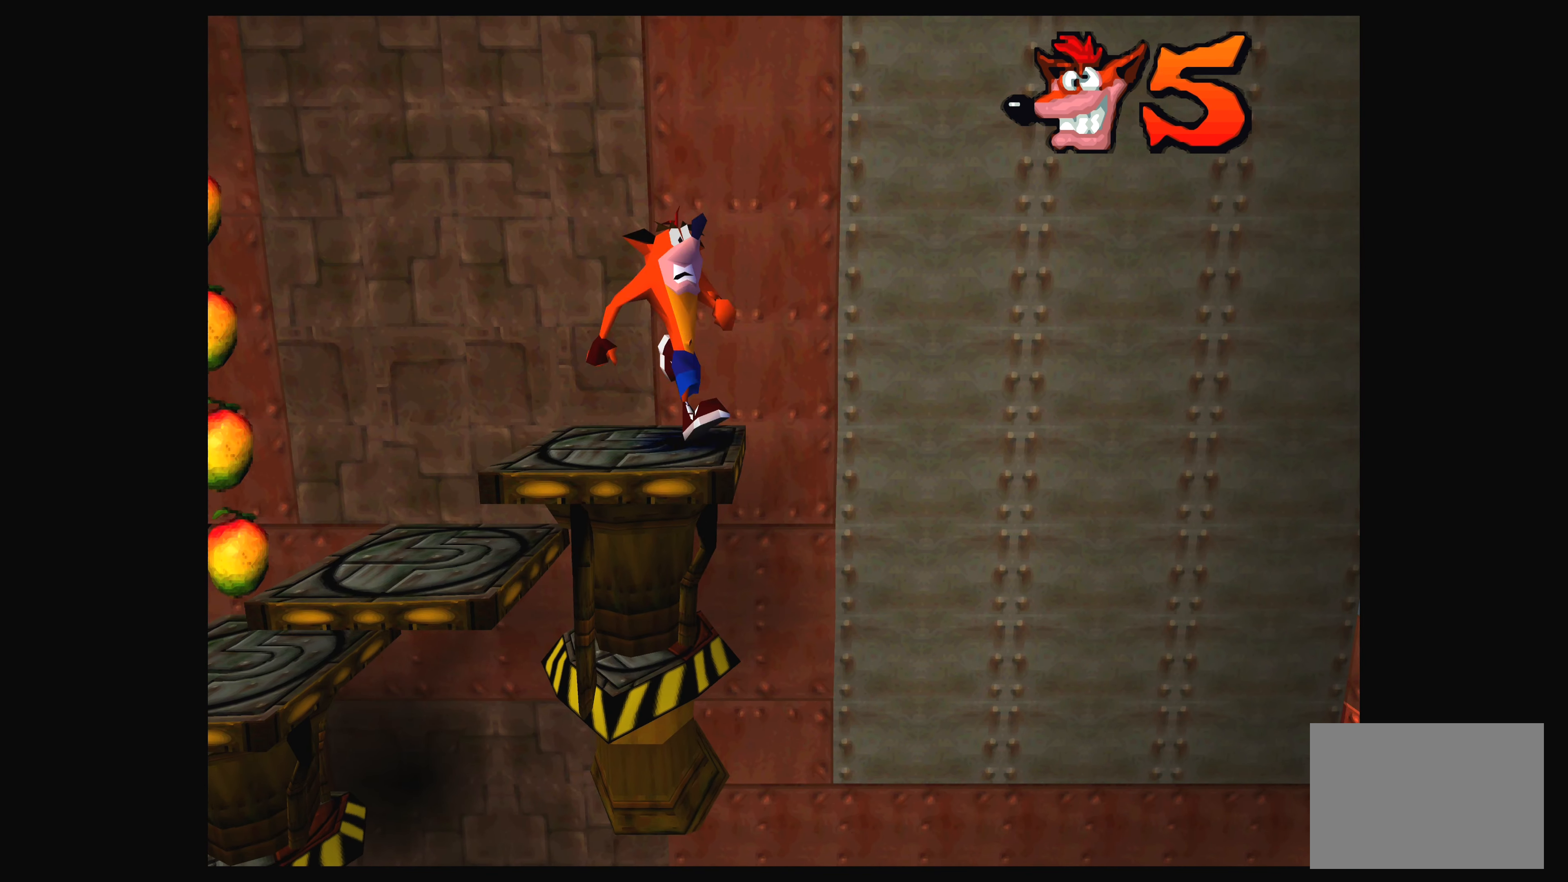
{"buttons": [], "left_stick": "center", "events": []}
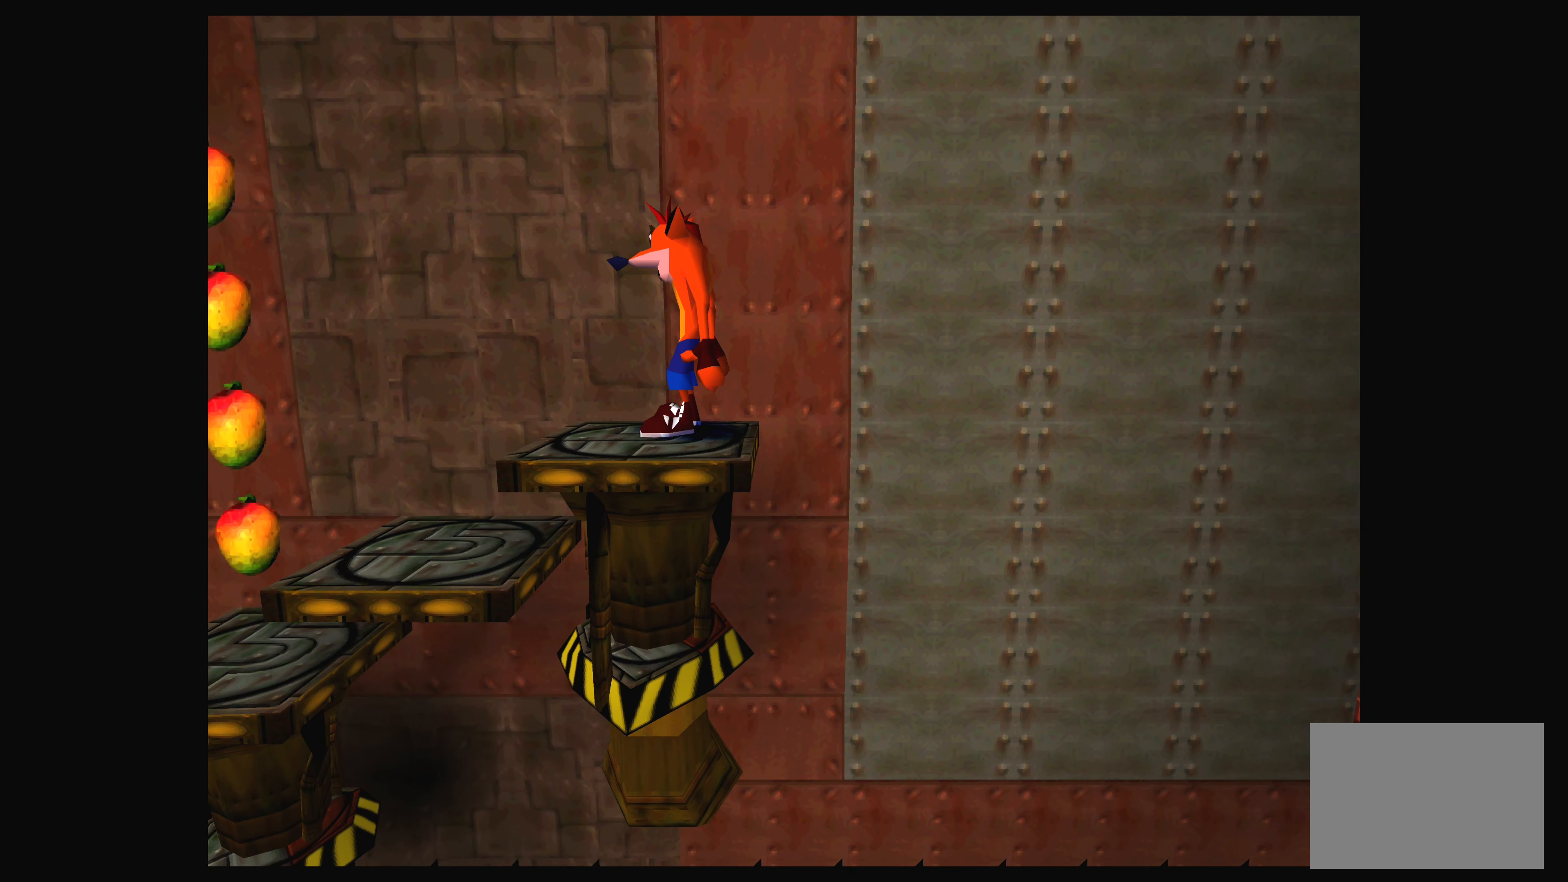
{"buttons": [], "left_stick": "center", "events": []}
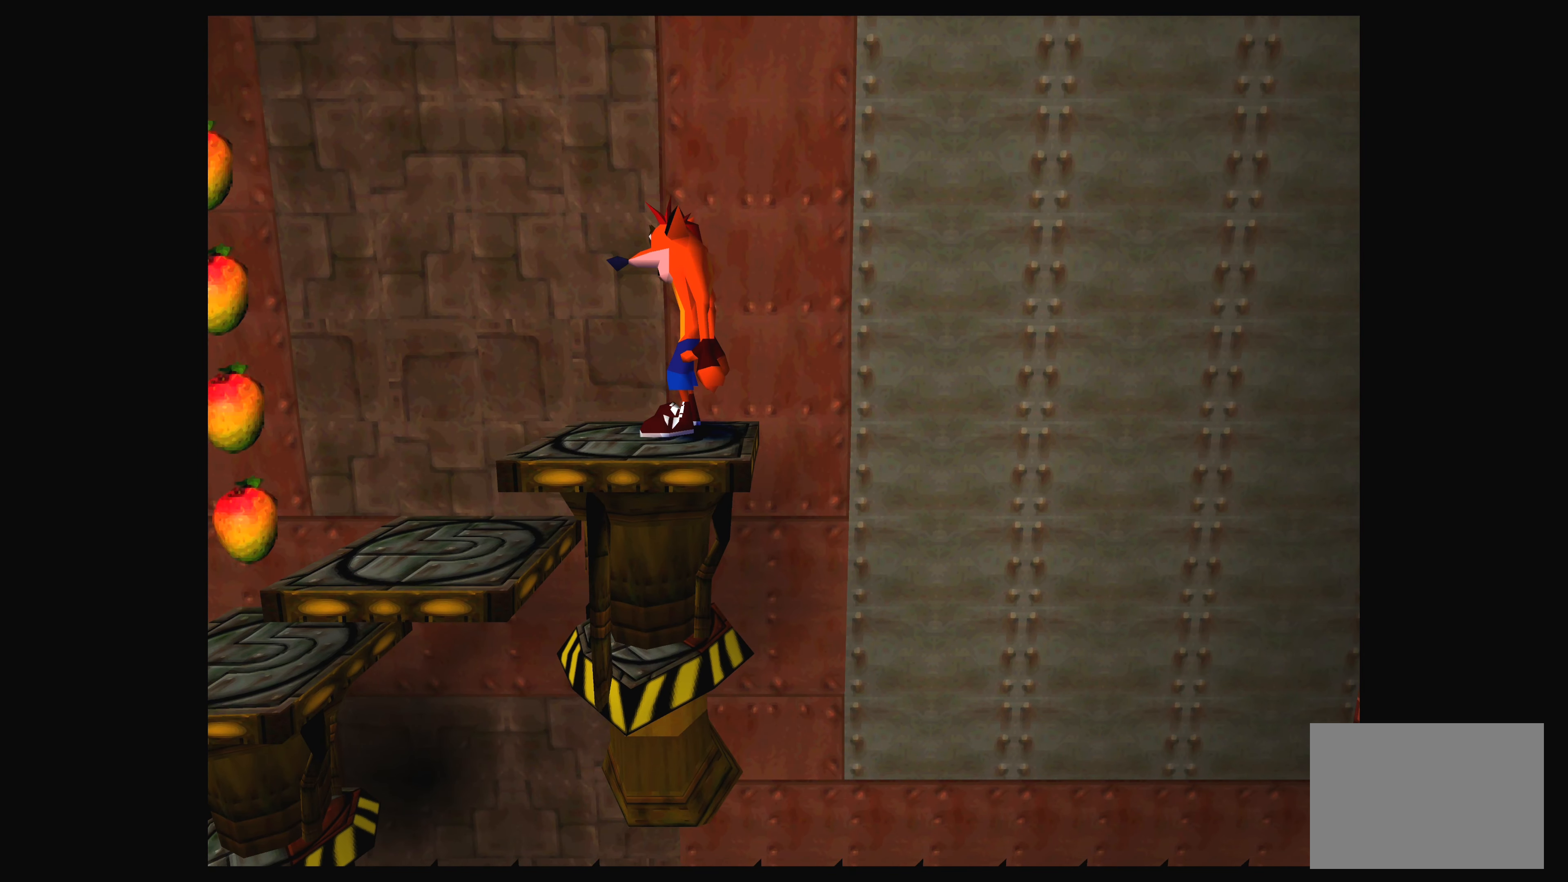
{"buttons": [], "left_stick": "center", "events": []}
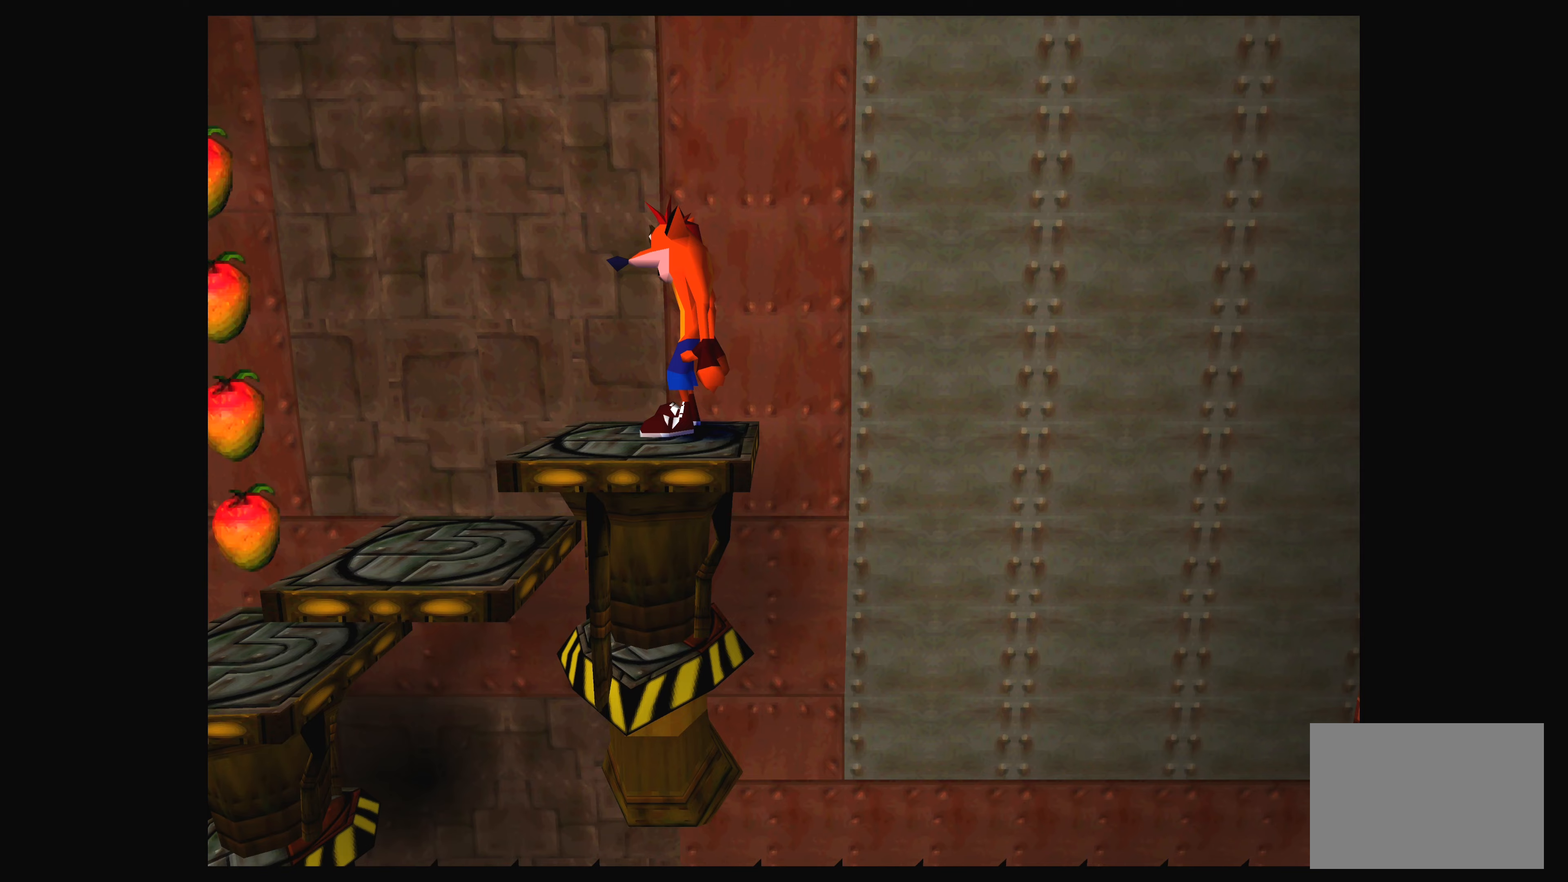
{"buttons": [], "left_stick": "center", "events": []}
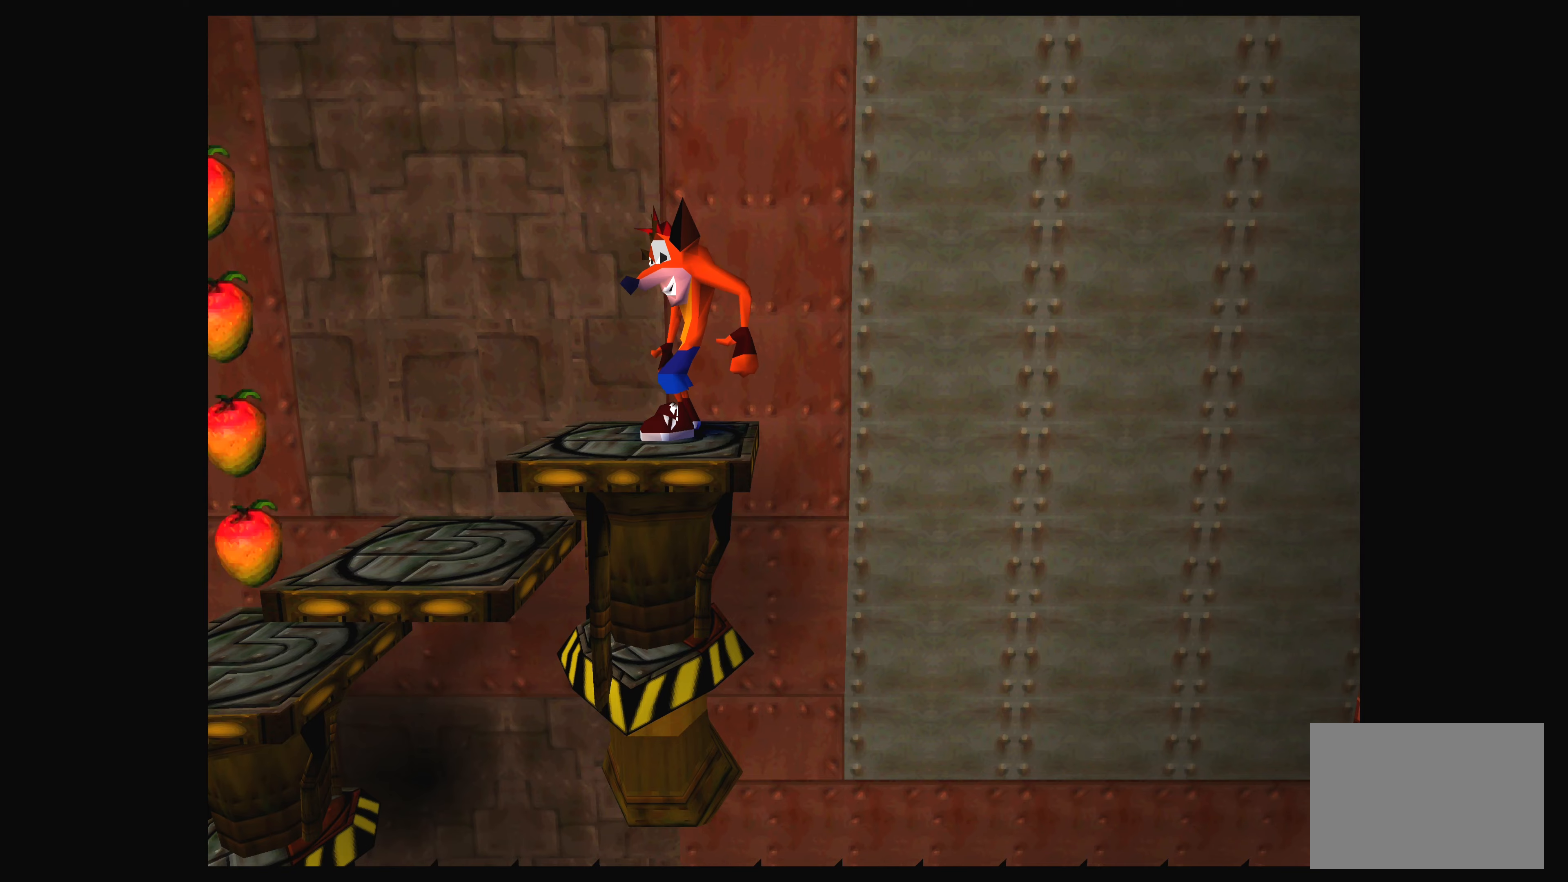
{"buttons": [], "left_stick": "center", "events": []}
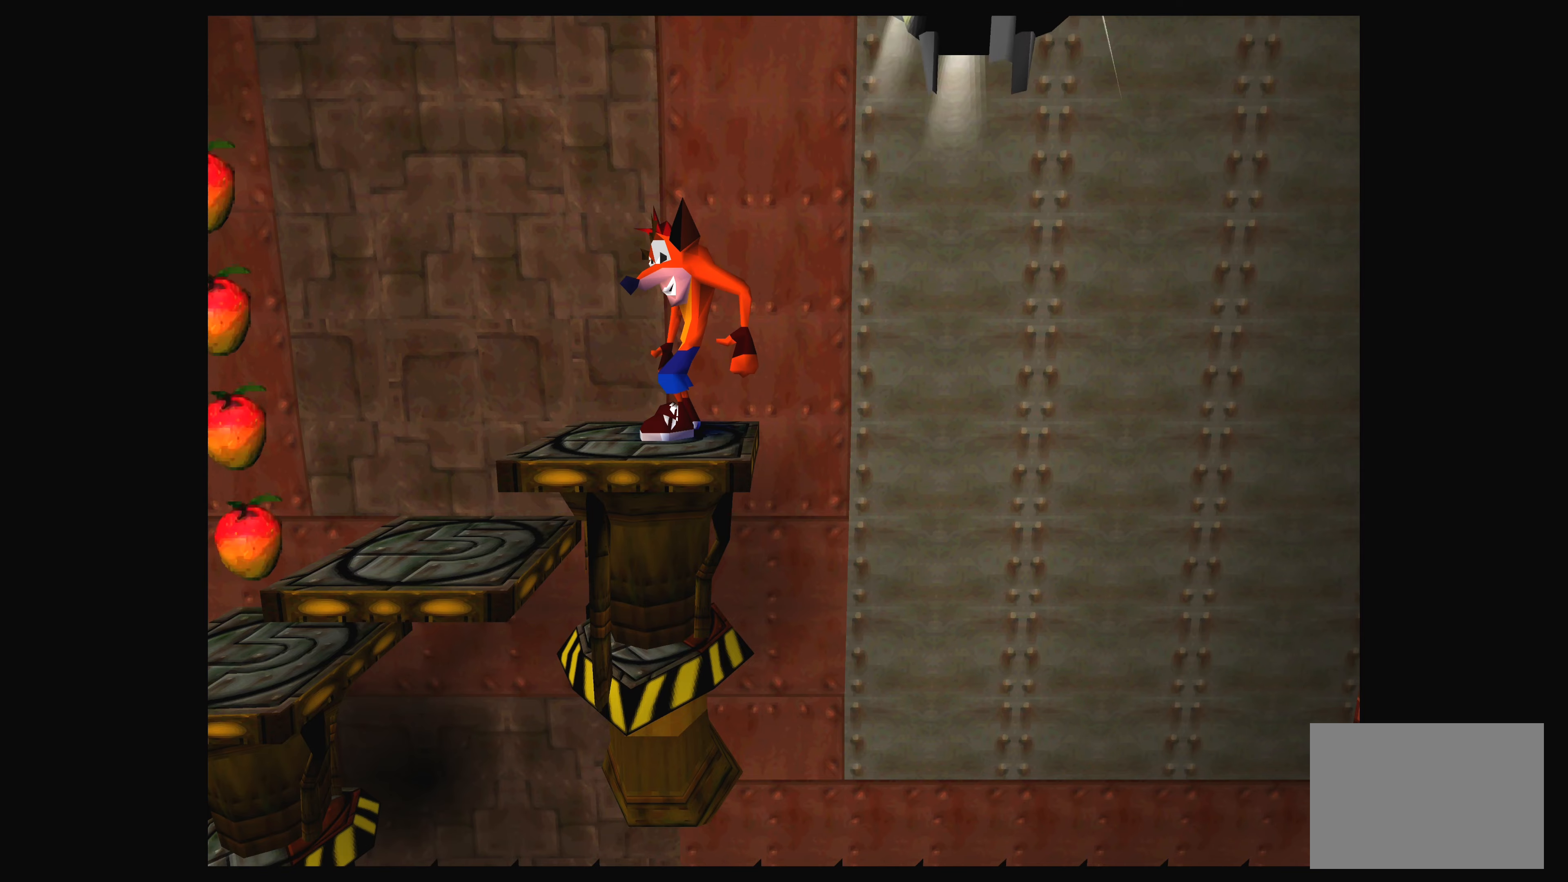
{"buttons": [], "left_stick": "center", "events": []}
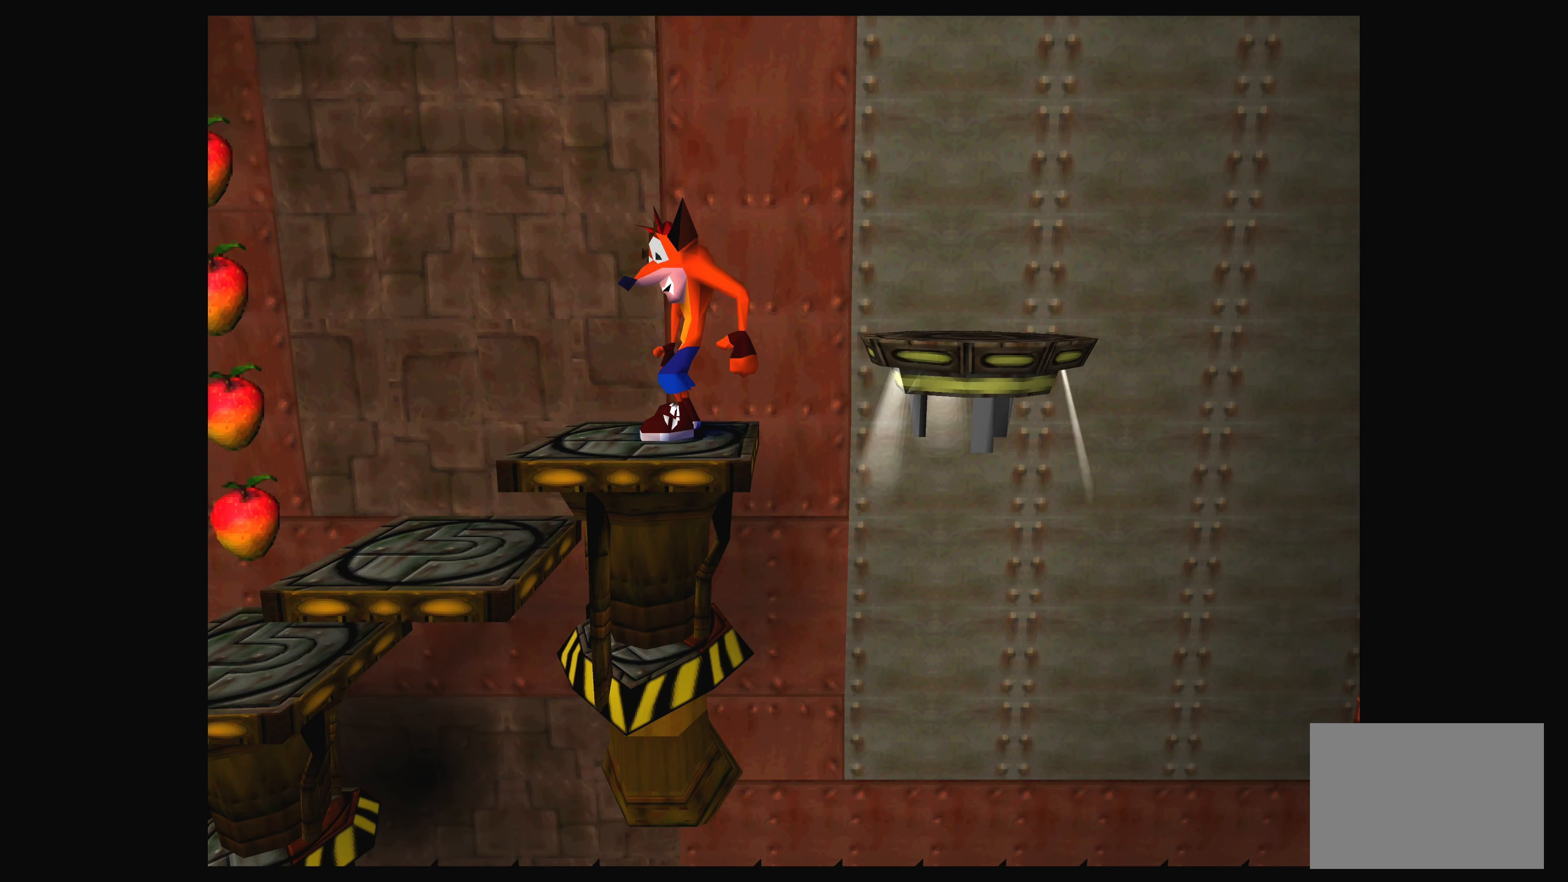
{"buttons": ["CROSS", "DPAD_RIGHT"], "left_stick": "center", "events": [[116, "DPAD_RIGHT", "down"], [166, "CROSS", "down"]]}
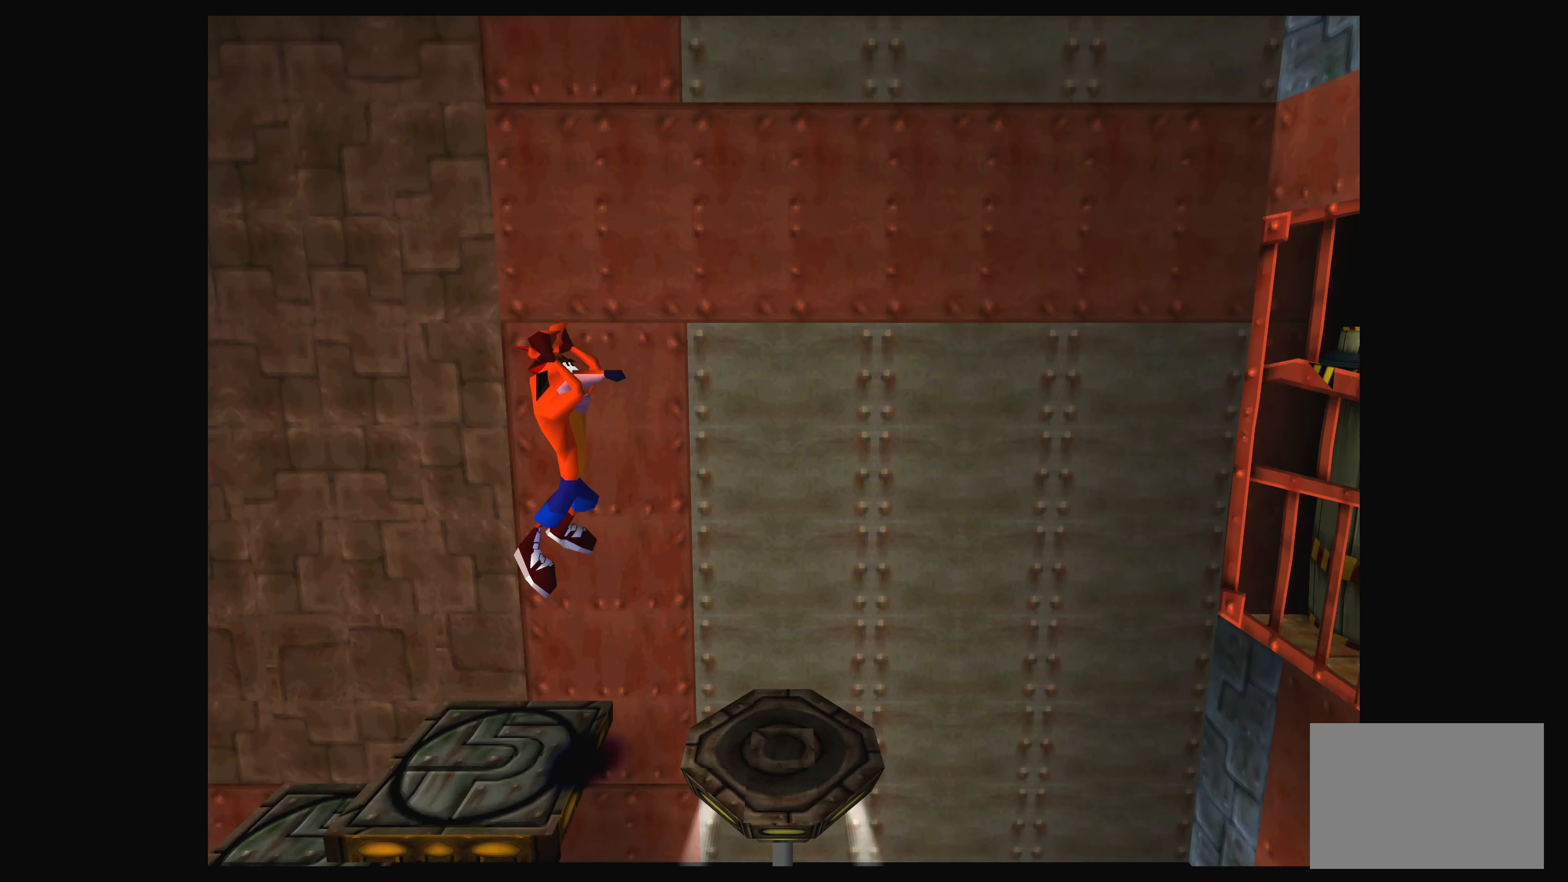
{"buttons": ["CROSS", "DPAD_RIGHT"], "left_stick": "center", "events": [[33, "DPAD_RIGHT", "up"], [83, "CROSS", "up"], [133, "DPAD_LEFT", "down"], [233, "DPAD_LEFT", "up"], [300, "DPAD_RIGHT", "down"], [316, "DPAD_DOWN", "down"], [350, "CROSS", "down"], [350, "DPAD_DOWN", "up"]]}
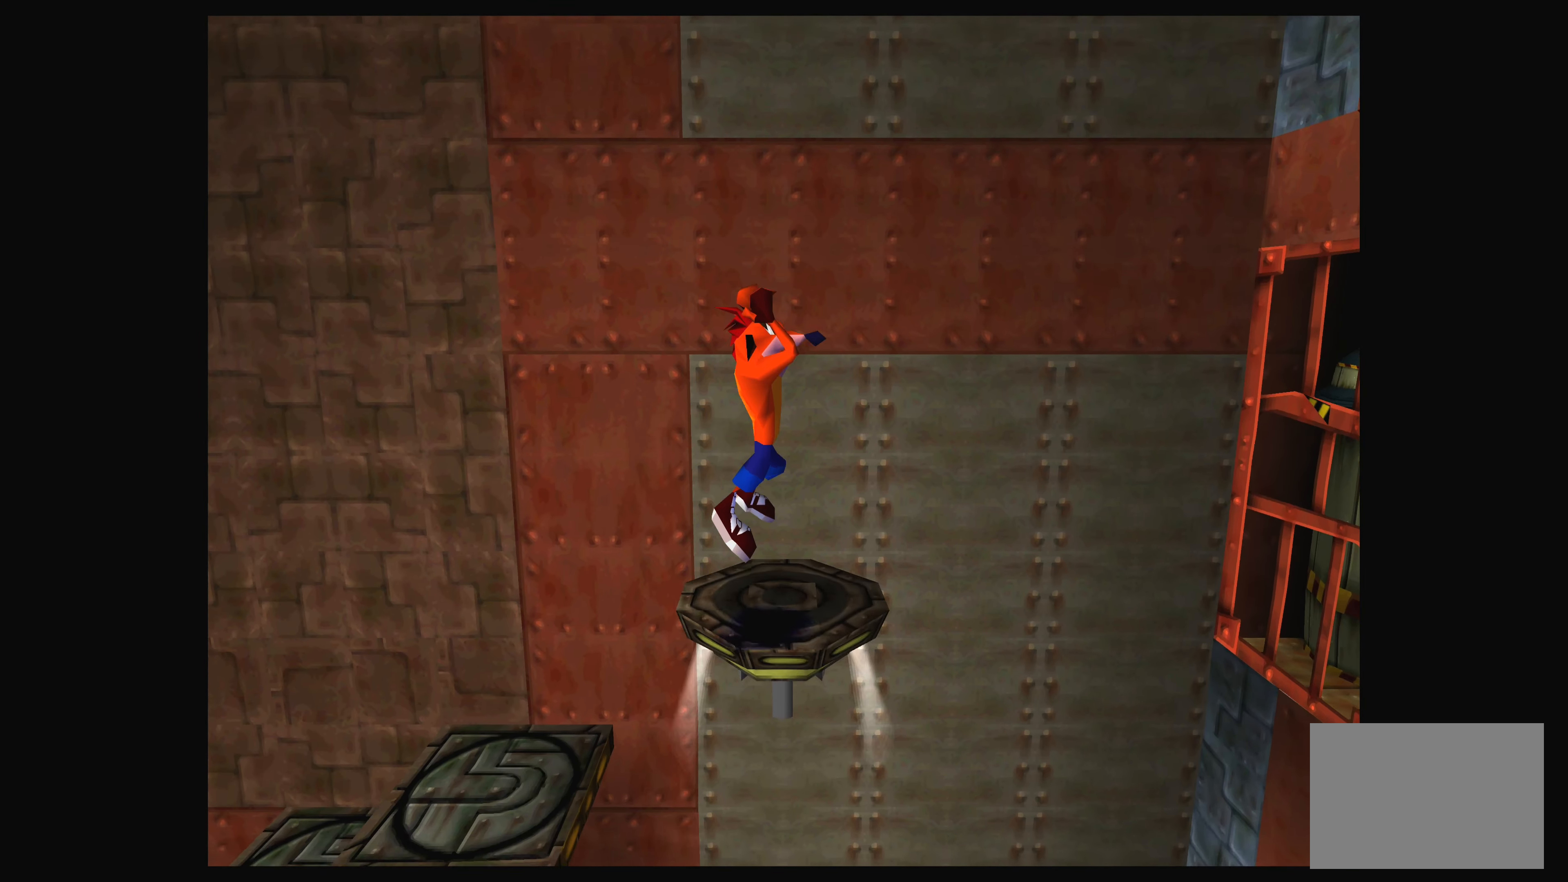
{"buttons": ["DPAD_LEFT"], "left_stick": "center", "events": [[16, "DPAD_RIGHT", "up"], [83, "DPAD_LEFT", "down"], [166, "CROSS", "up"], [183, "DPAD_LEFT", "up"], [233, "CROSS", "down"], [300, "DPAD_LEFT", "down"], [466, "CROSS", "up"]]}
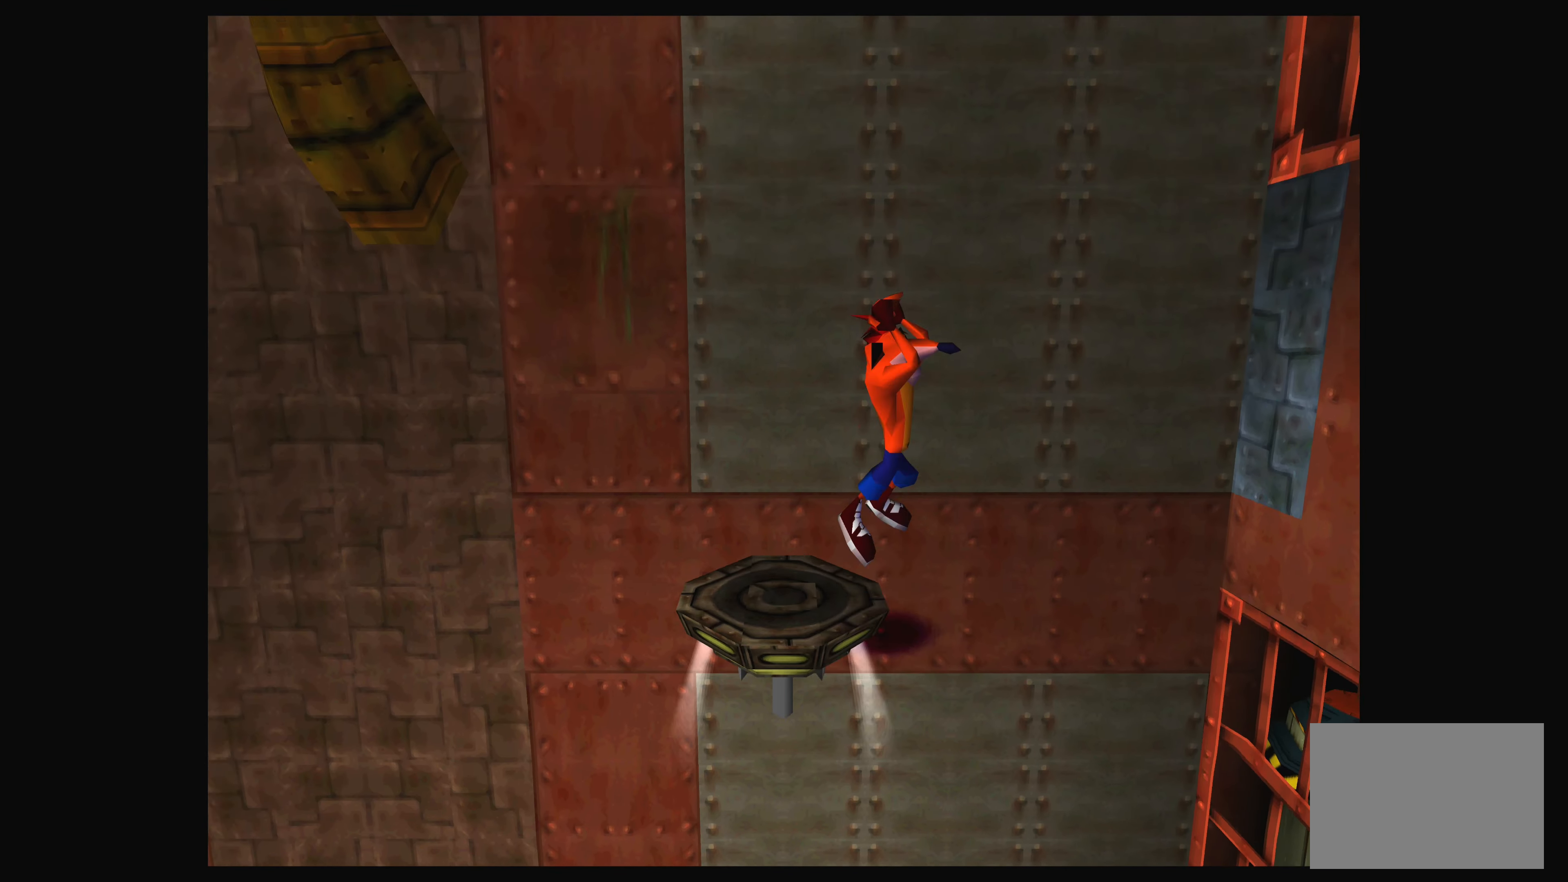
{"buttons": ["CROSS"], "left_stick": "center", "events": [[33, "CROSS", "down"], [66, "DPAD_LEFT", "up"], [183, "DPAD_LEFT", "down"], [333, "CROSS", "up"], [400, "DPAD_LEFT", "up"], [416, "CROSS", "down"]]}
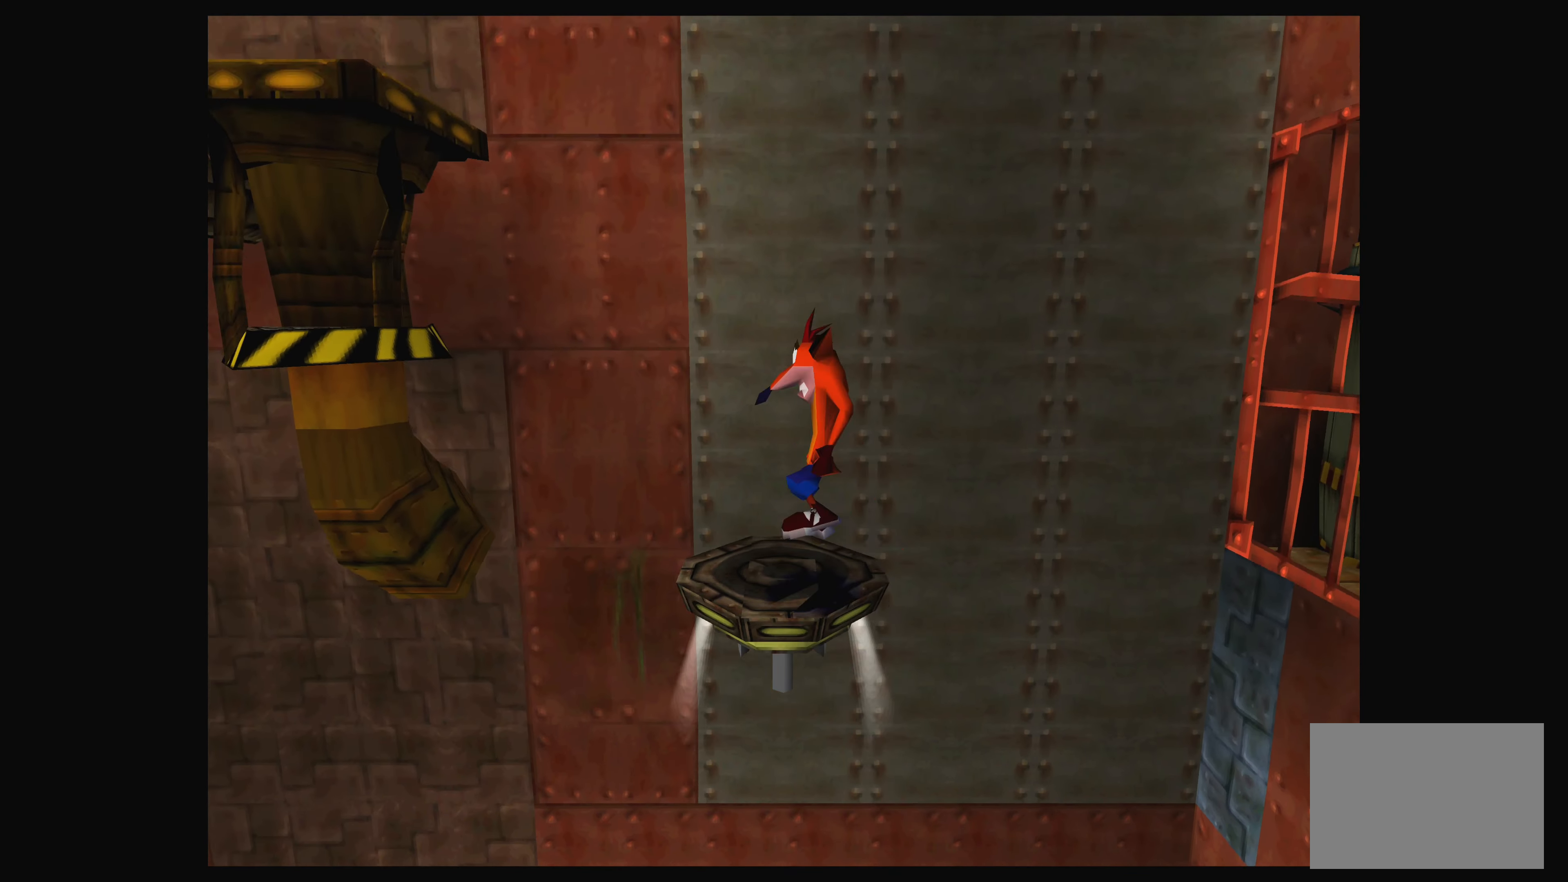
{"buttons": ["CROSS", "DPAD_RIGHT"], "left_stick": "center", "events": [[150, "CROSS", "up"], [316, "DPAD_RIGHT", "down"], [466, "CROSS", "down"]]}
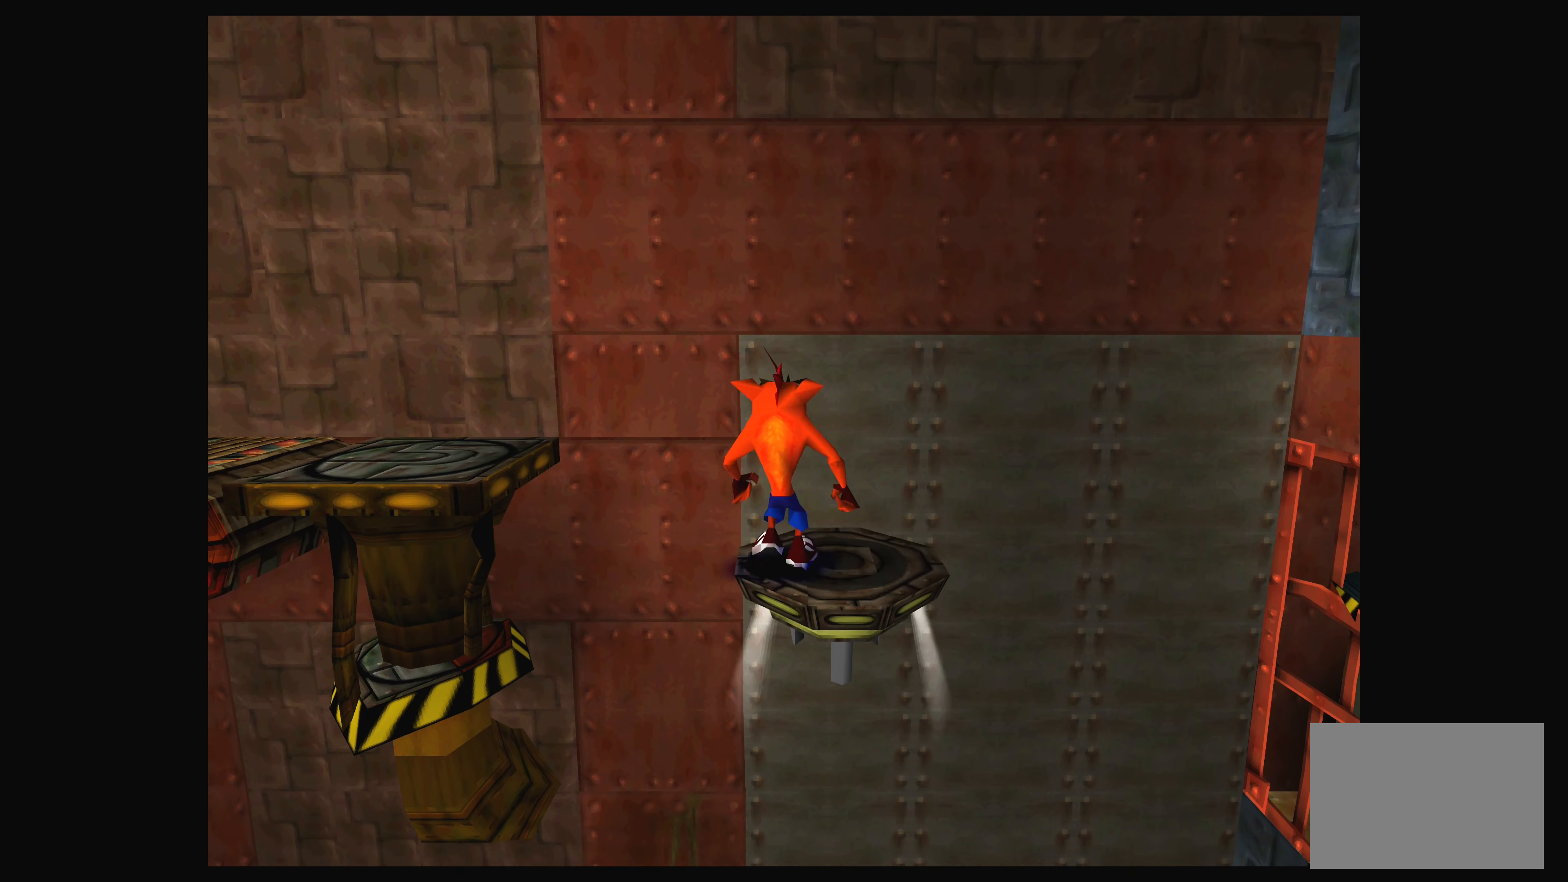
{"buttons": ["CROSS", "DPAD_LEFT"], "left_stick": "center", "events": [[83, "DPAD_RIGHT", "up"], [166, "CROSS", "up"], [300, "DPAD_LEFT", "down"], [466, "CROSS", "down"]]}
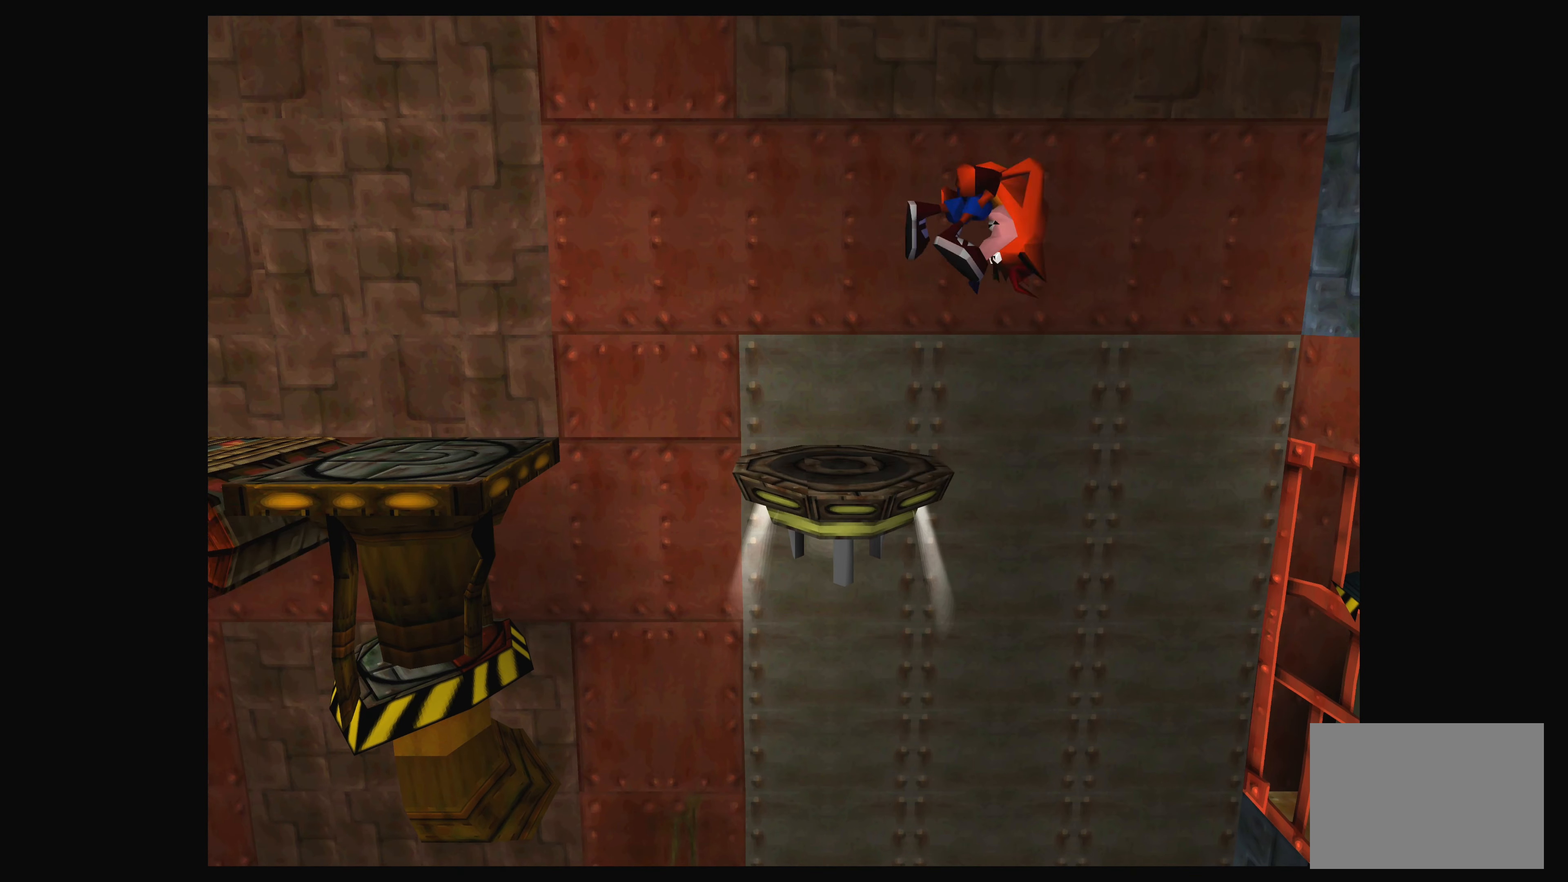
{"buttons": ["CROSS", "DPAD_LEFT"], "left_stick": "center", "events": []}
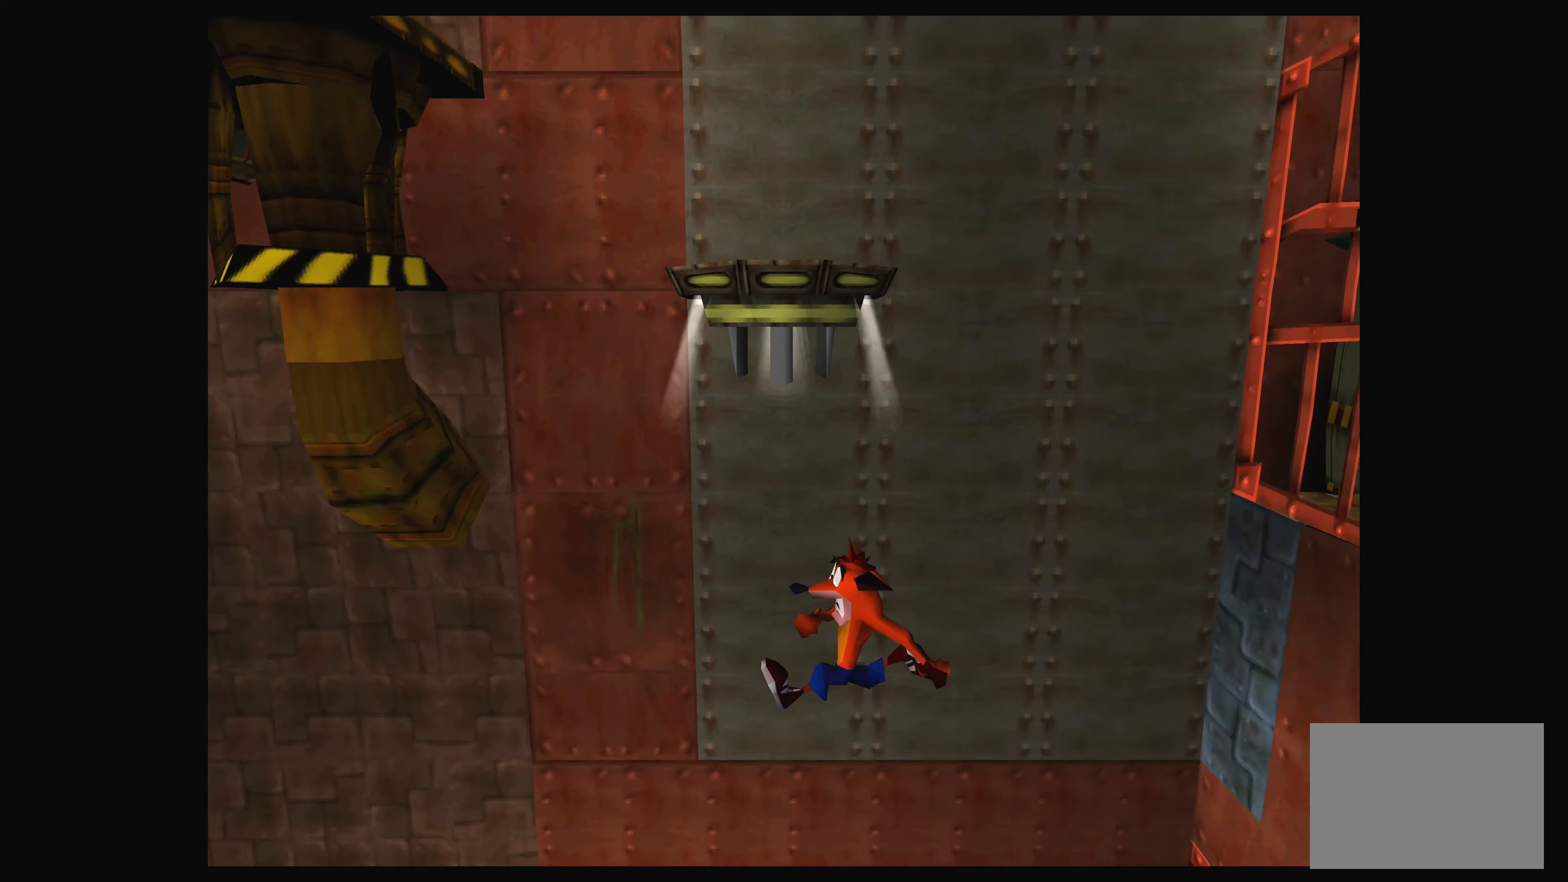
{"buttons": ["CROSS", "DPAD_LEFT"], "left_stick": "center", "events": []}
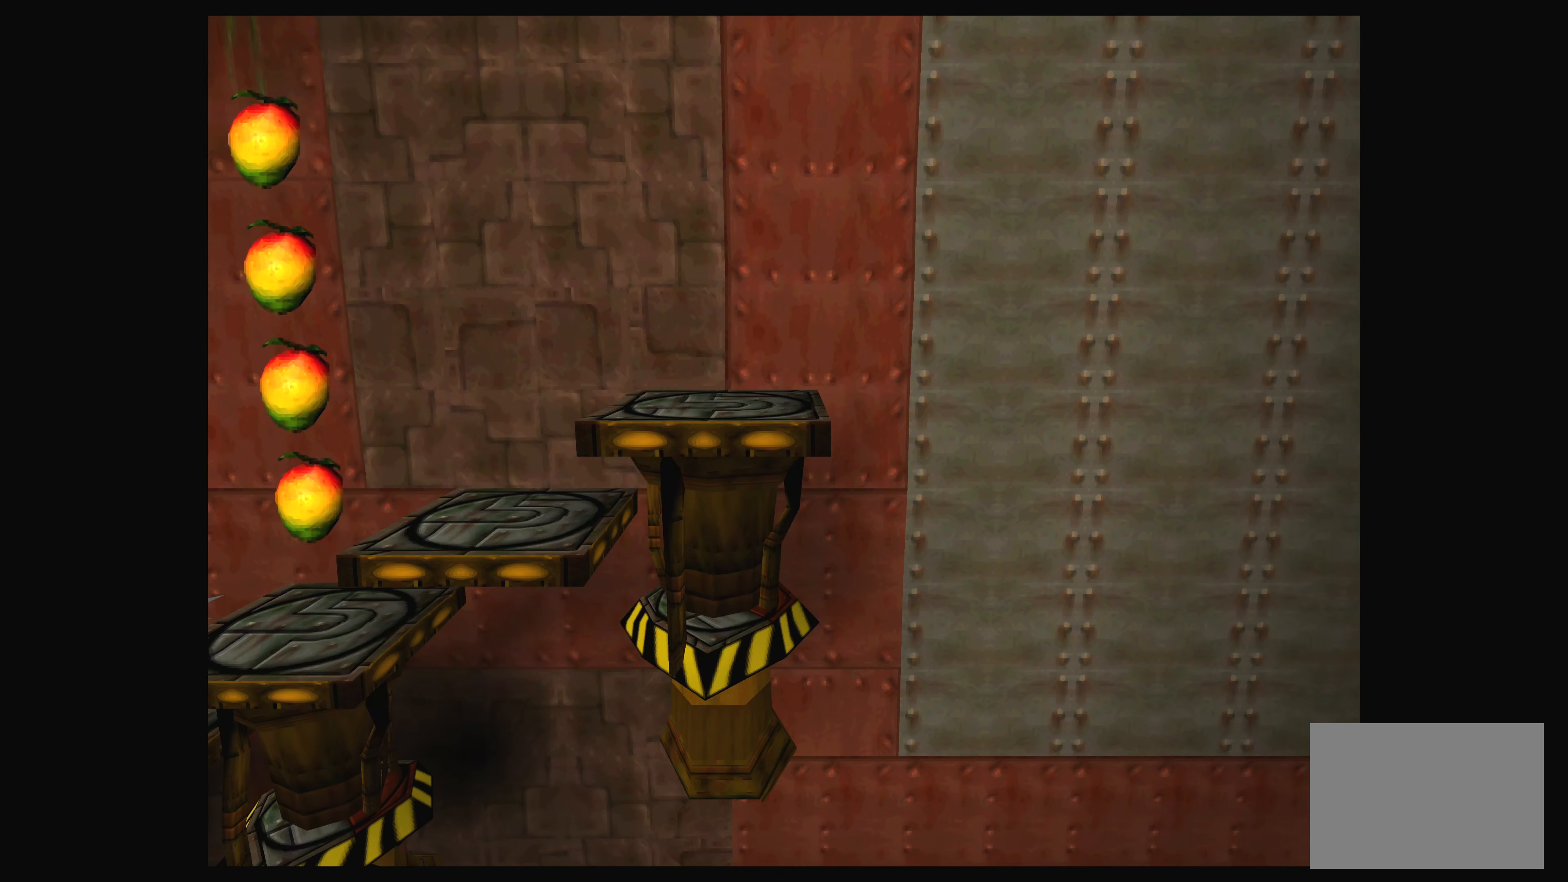
{"buttons": [], "left_stick": "center", "events": [[250, "DPAD_LEFT", "up"], [267, "CROSS", "up"]]}